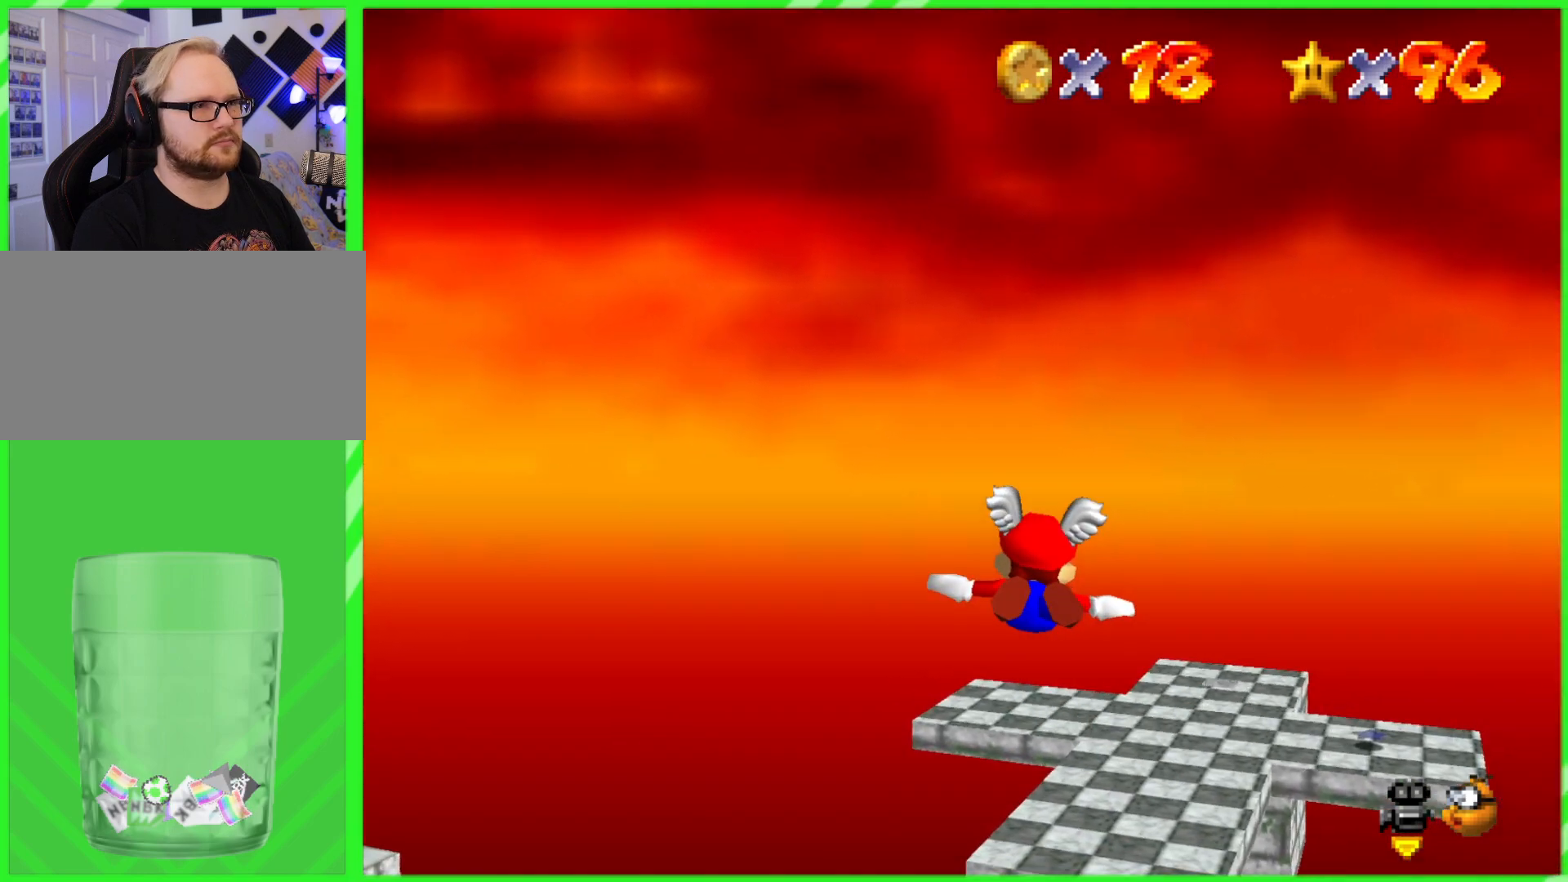
Gameplay with a controller (Nintendo layout); each line is a JSON object with the inputs held at the frame after it. "events" lists button and stick changes between this image and that frame as [ms after this image, input, new state], when the widget could be followed in between. Not read: DPAD_DOWN DPAD_UP L1 L3 R1 R3 X Y.
{"buttons": [], "left_stick": "center", "events": [[50, "left_stick", "up-right"], [167, "left_stick", "up"], [450, "left_stick", "center"]]}
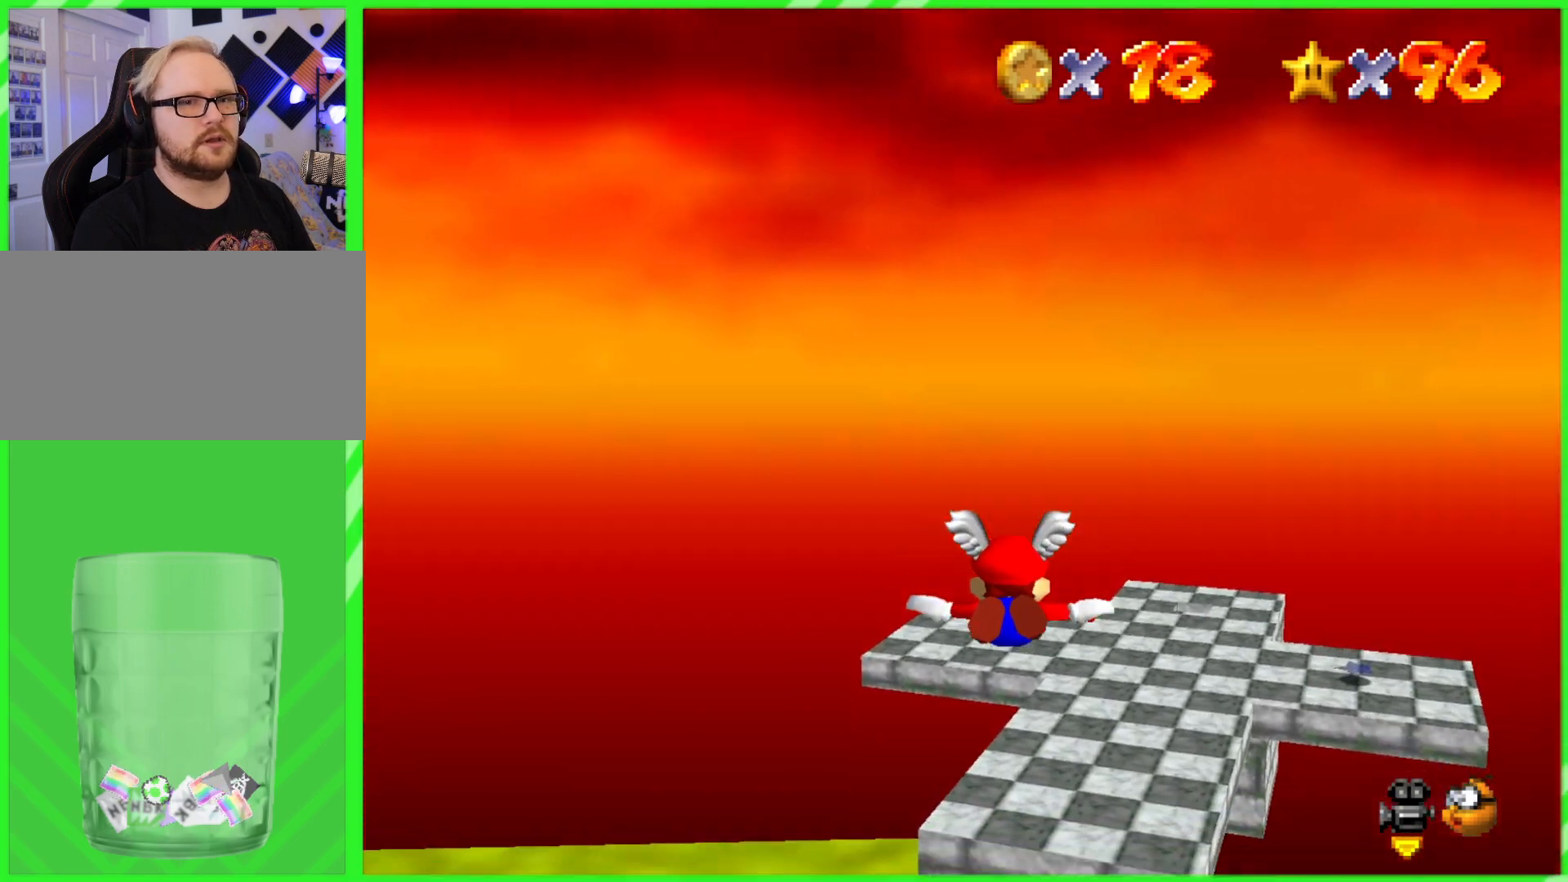
{"buttons": [], "left_stick": "right", "events": [[467, "left_stick", "right"]]}
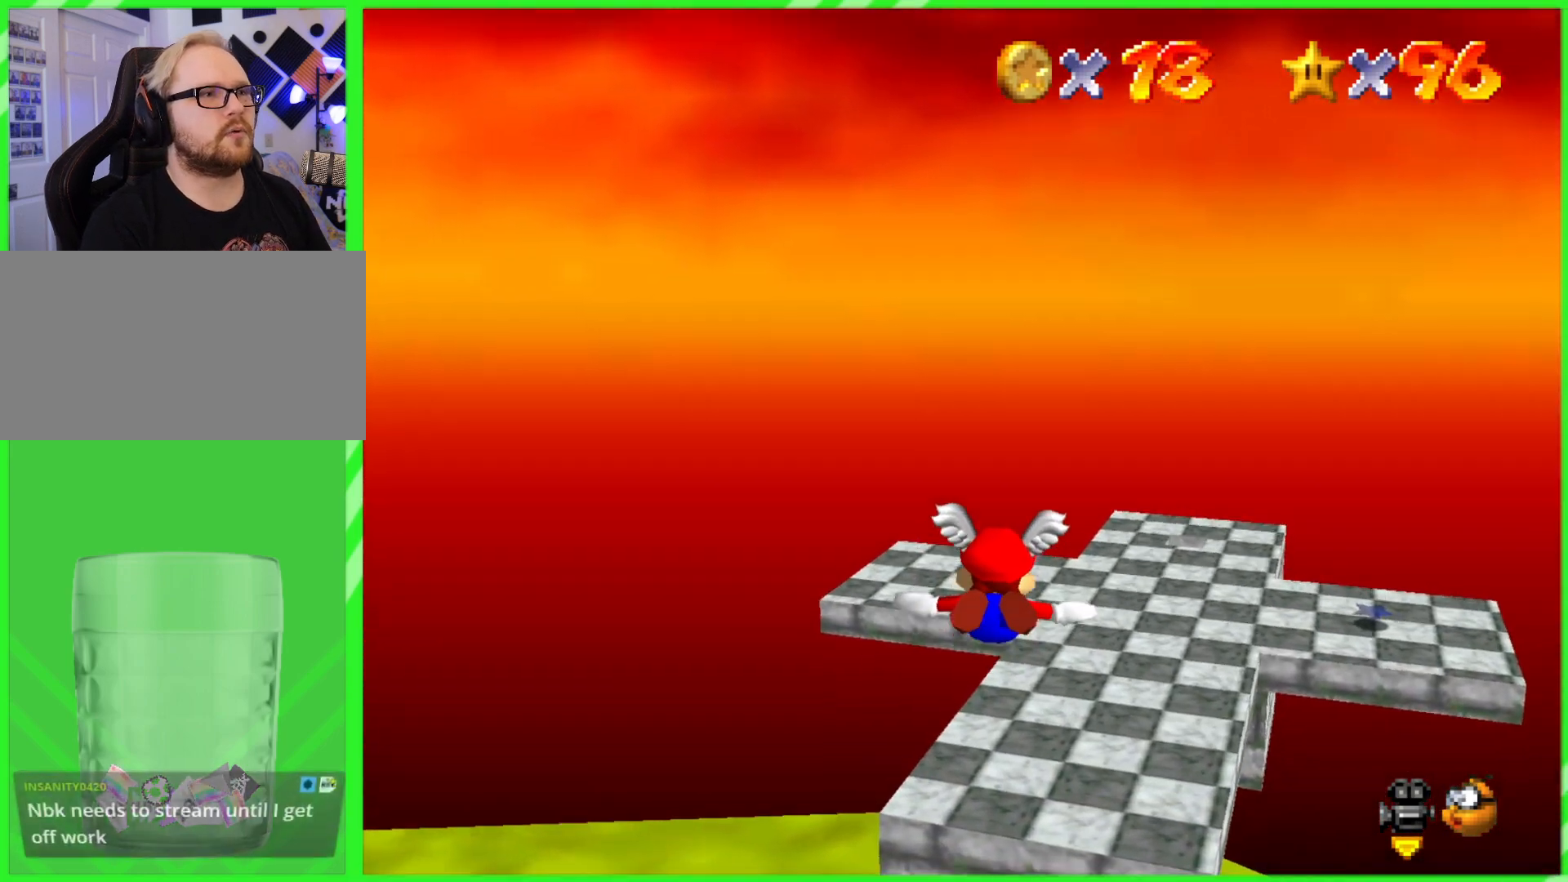
{"buttons": [], "left_stick": "up", "events": [[100, "left_stick", "up-right"], [233, "left_stick", "up"]]}
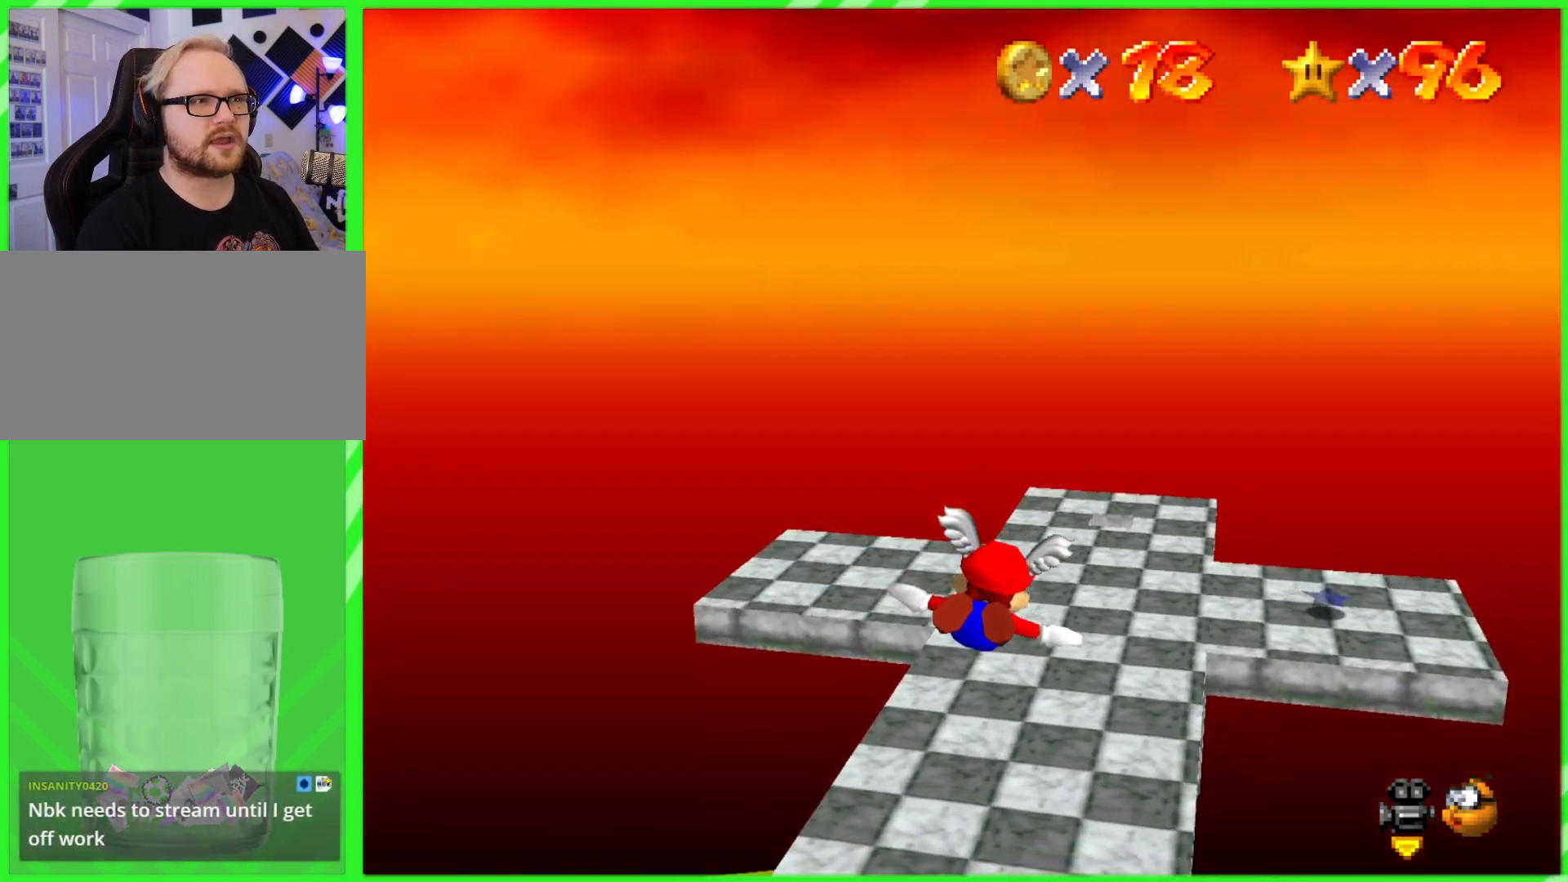
{"buttons": [], "left_stick": "up", "events": [[100, "left_stick", "center"], [300, "left_stick", "up-left"], [367, "left_stick", "up"]]}
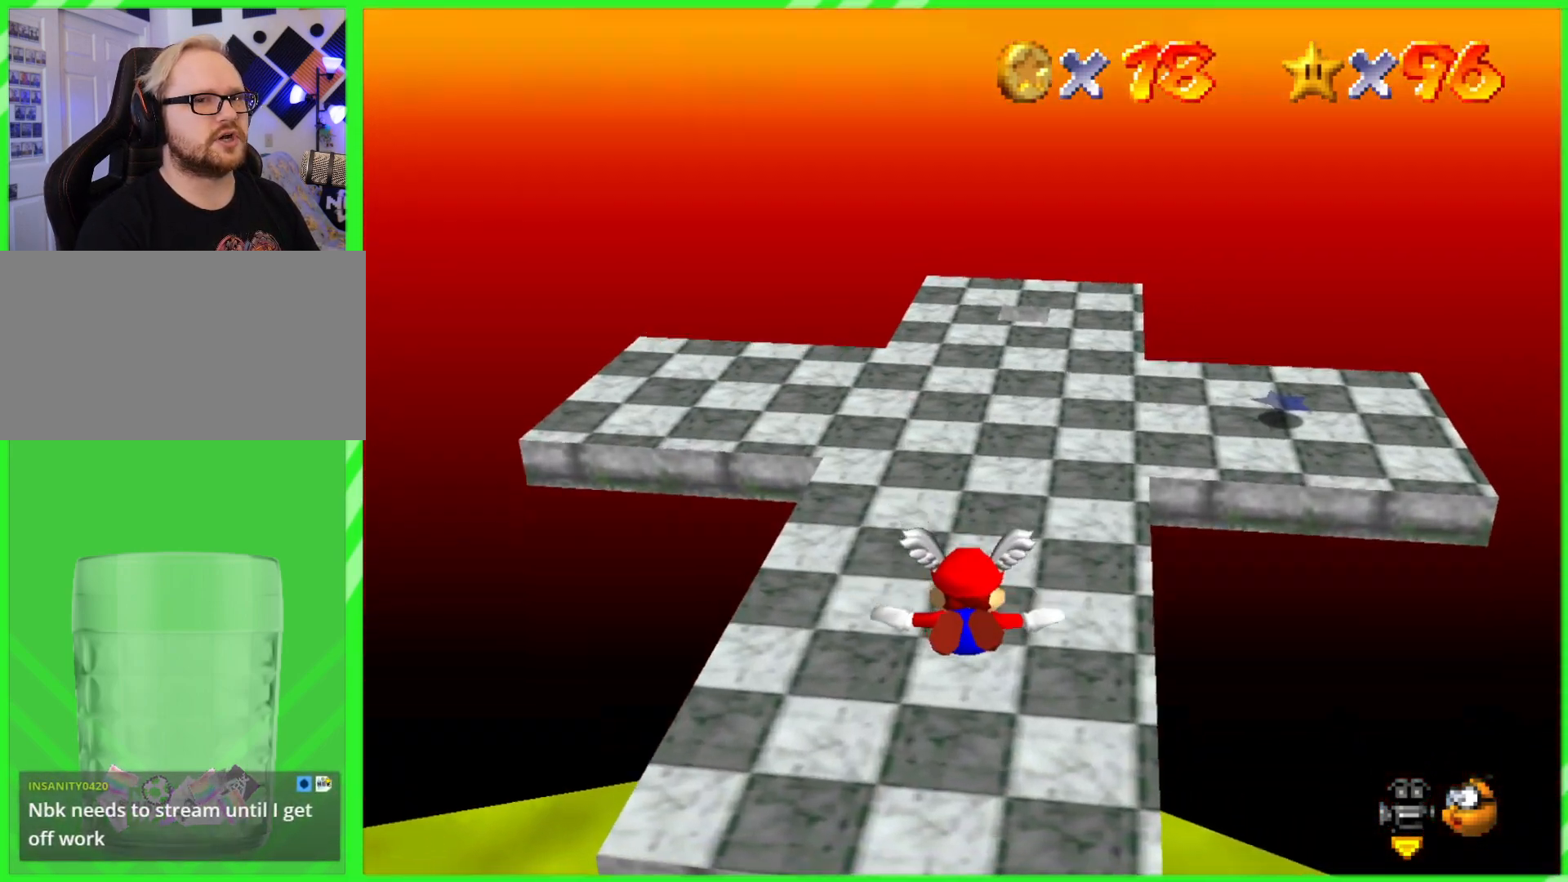
{"buttons": [], "left_stick": "up", "events": [[200, "left_stick", "center"], [433, "left_stick", "up"]]}
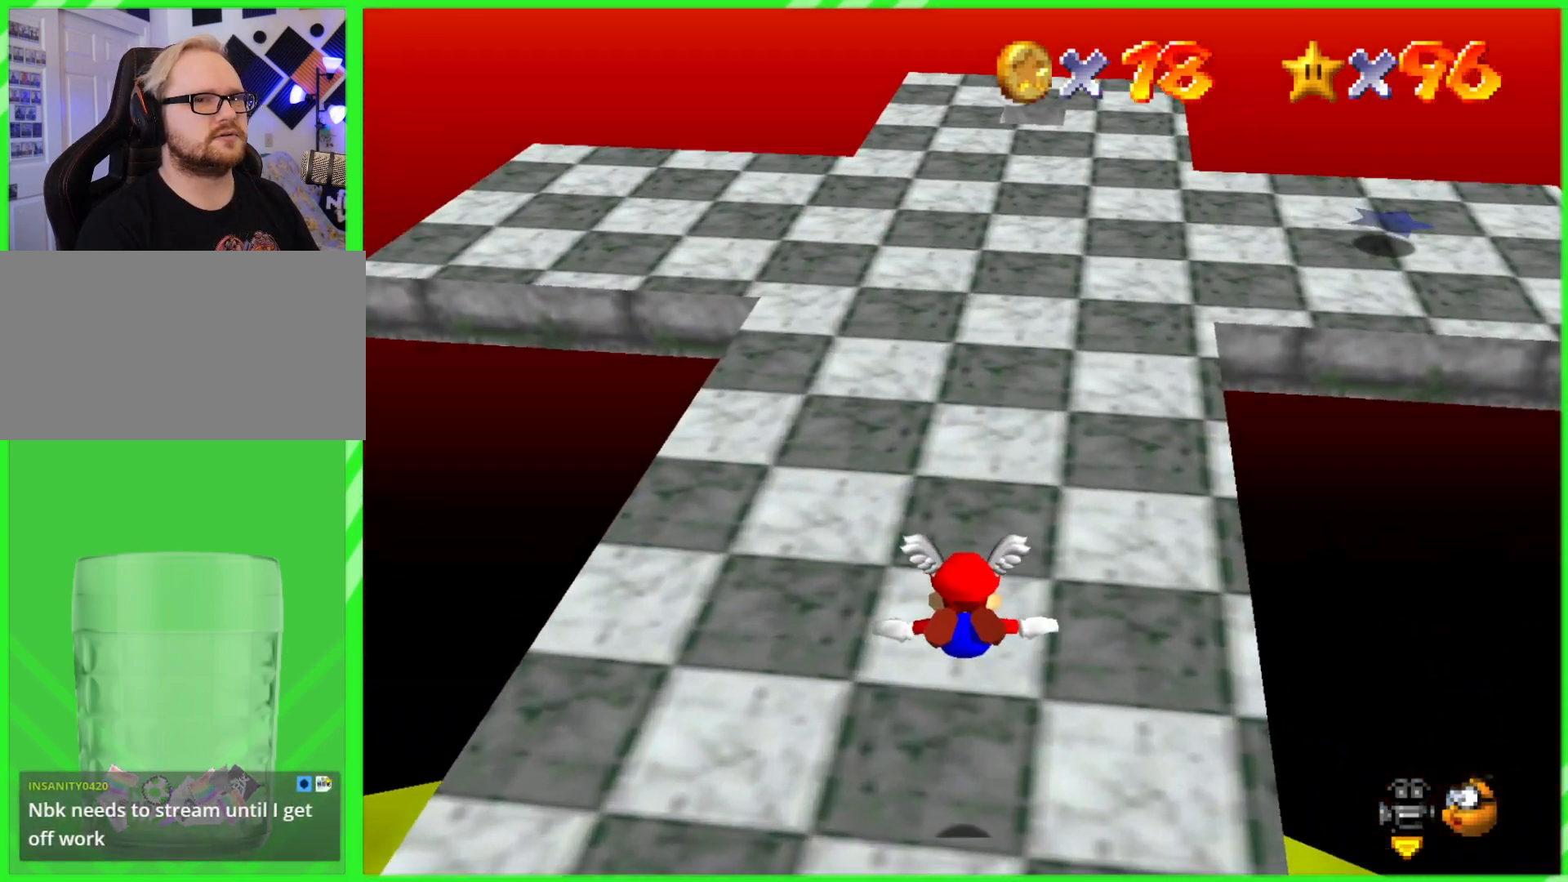
{"buttons": [], "left_stick": "center", "events": [[117, "A", "down"], [200, "A", "up"], [233, "left_stick", "center"], [283, "A", "down"], [350, "A", "up"], [417, "A", "down"], [483, "A", "up"]]}
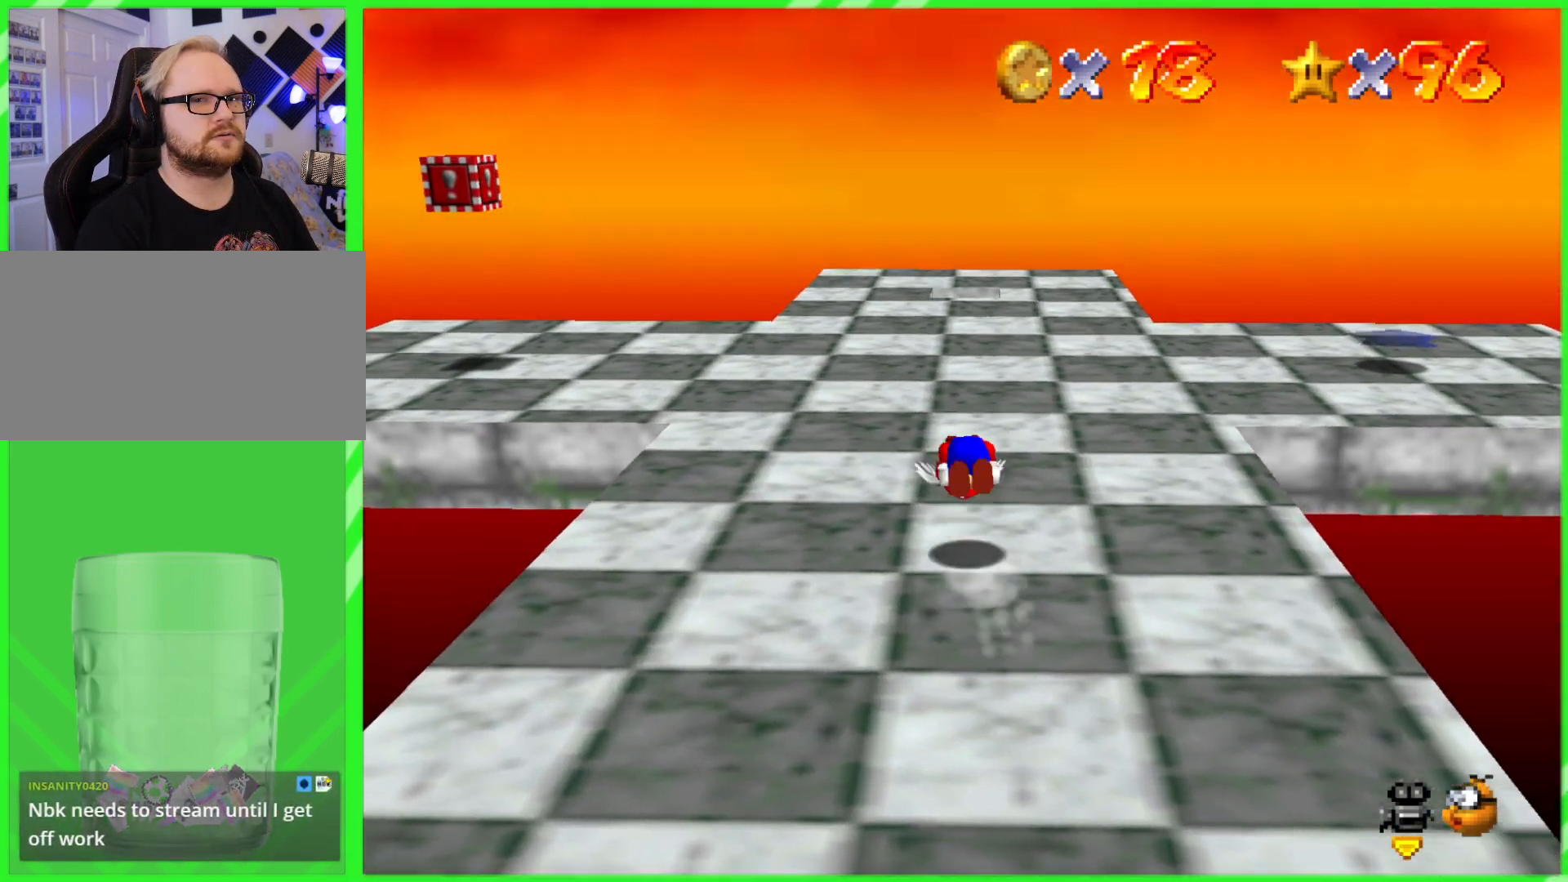
{"buttons": [], "left_stick": "center", "events": [[367, "C_RIGHT", "down"], [500, "C_RIGHT", "up"]]}
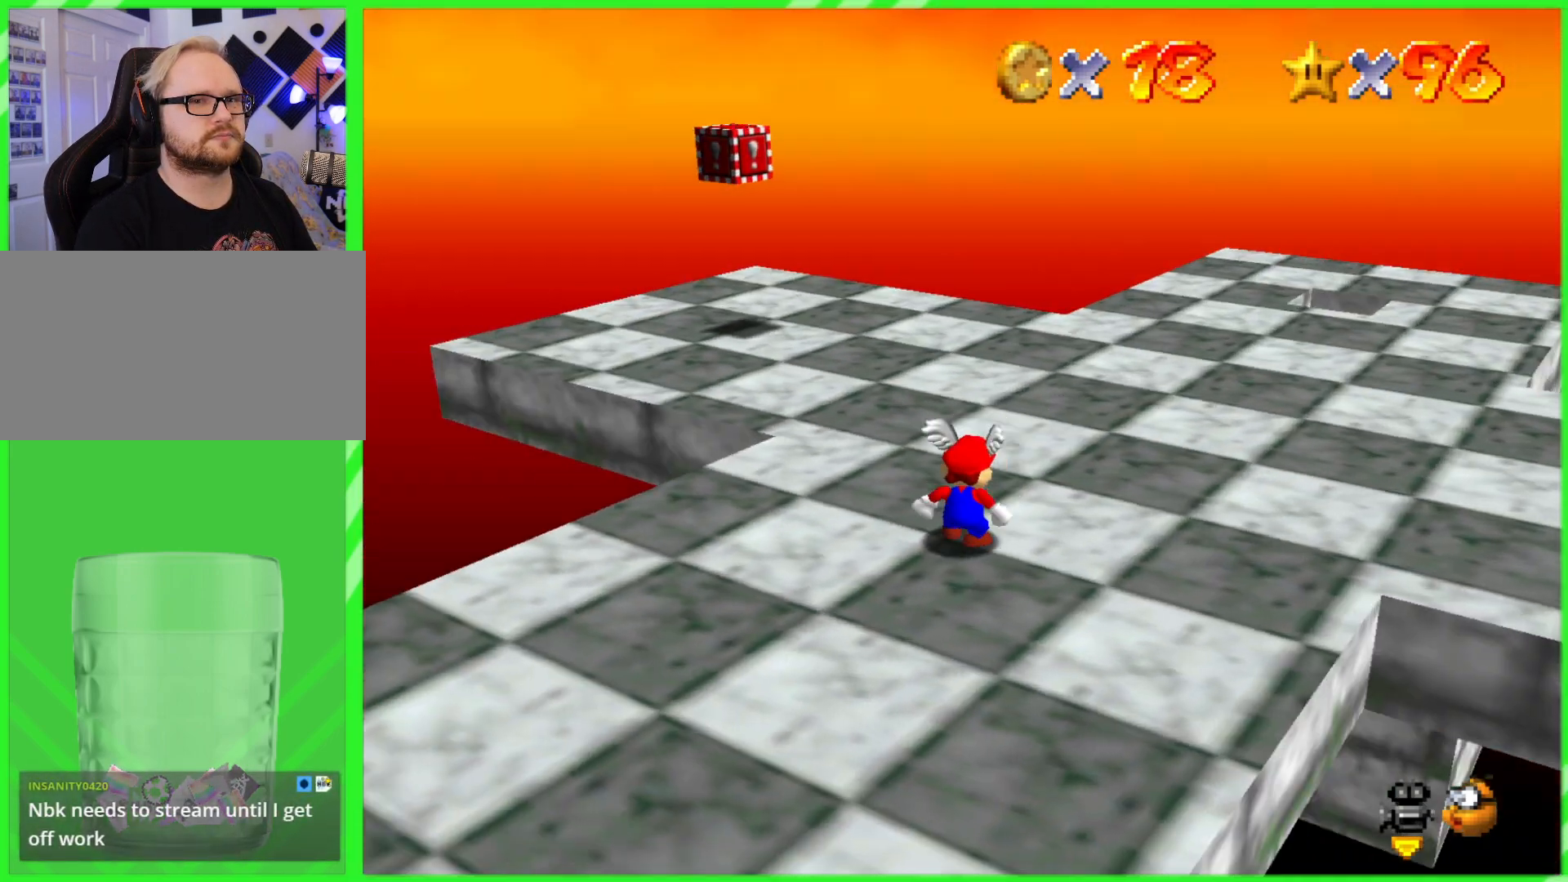
{"buttons": [], "left_stick": "up", "events": [[267, "left_stick", "up"]]}
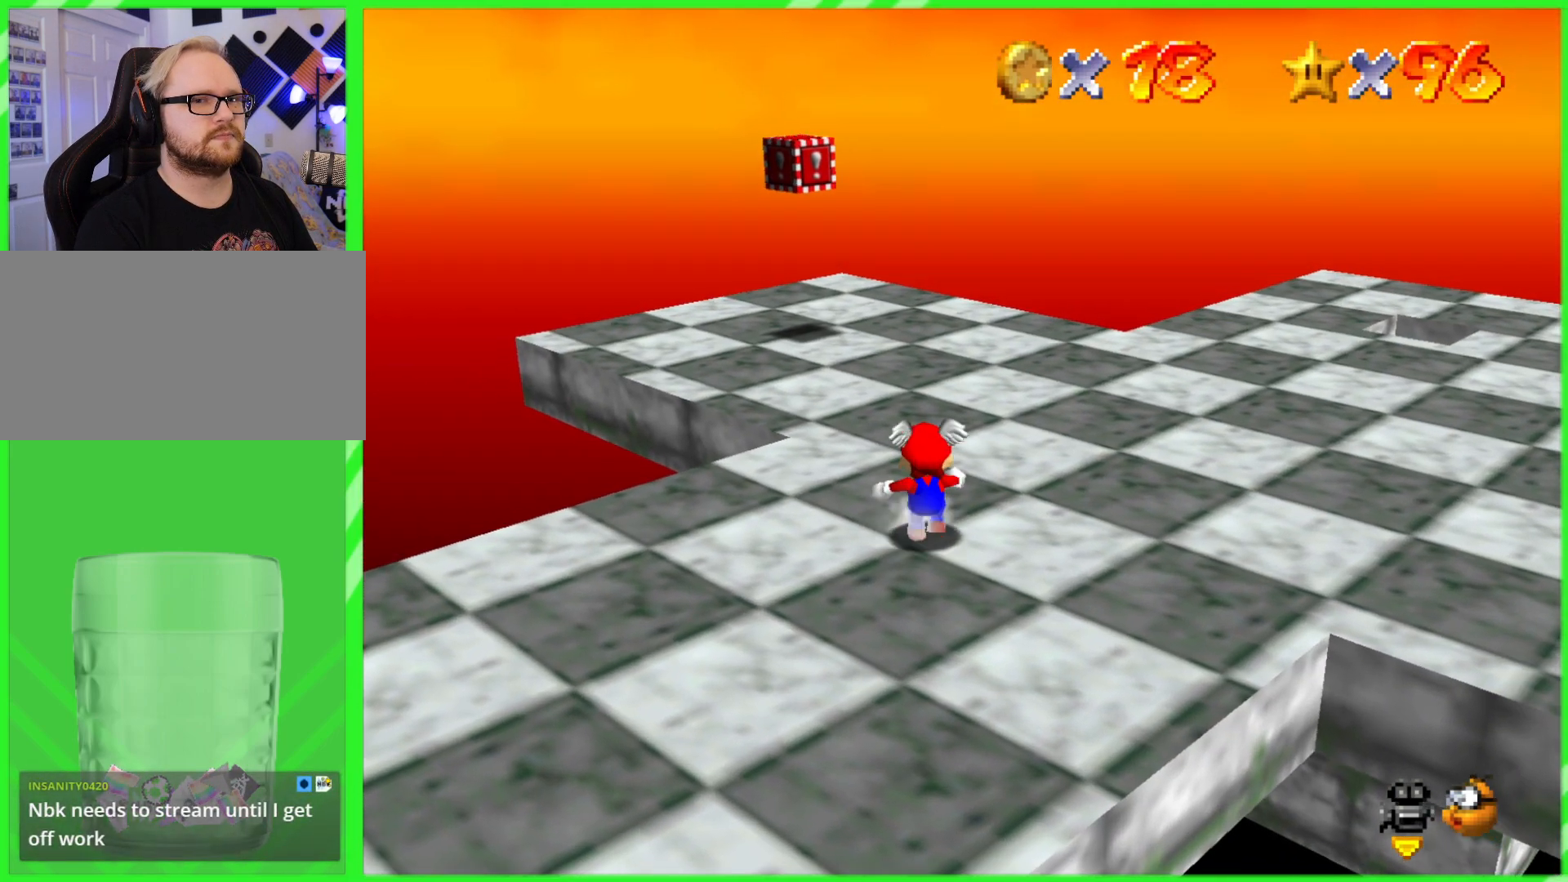
{"buttons": [], "left_stick": "up", "events": []}
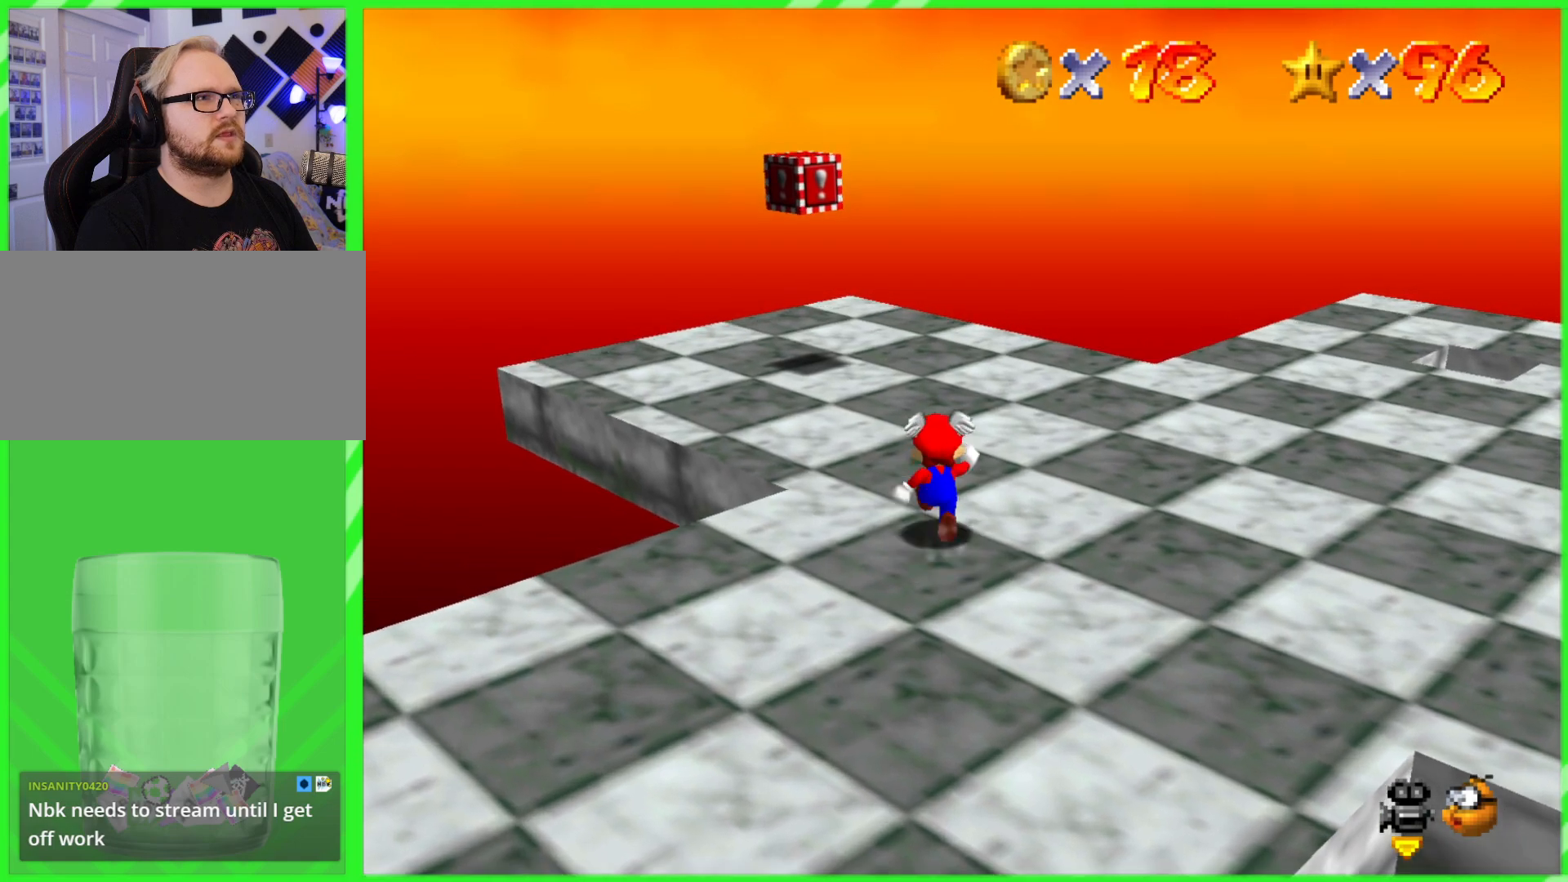
{"buttons": [], "left_stick": "up", "events": [[217, "C_DOWN", "down"], [317, "C_DOWN", "up"]]}
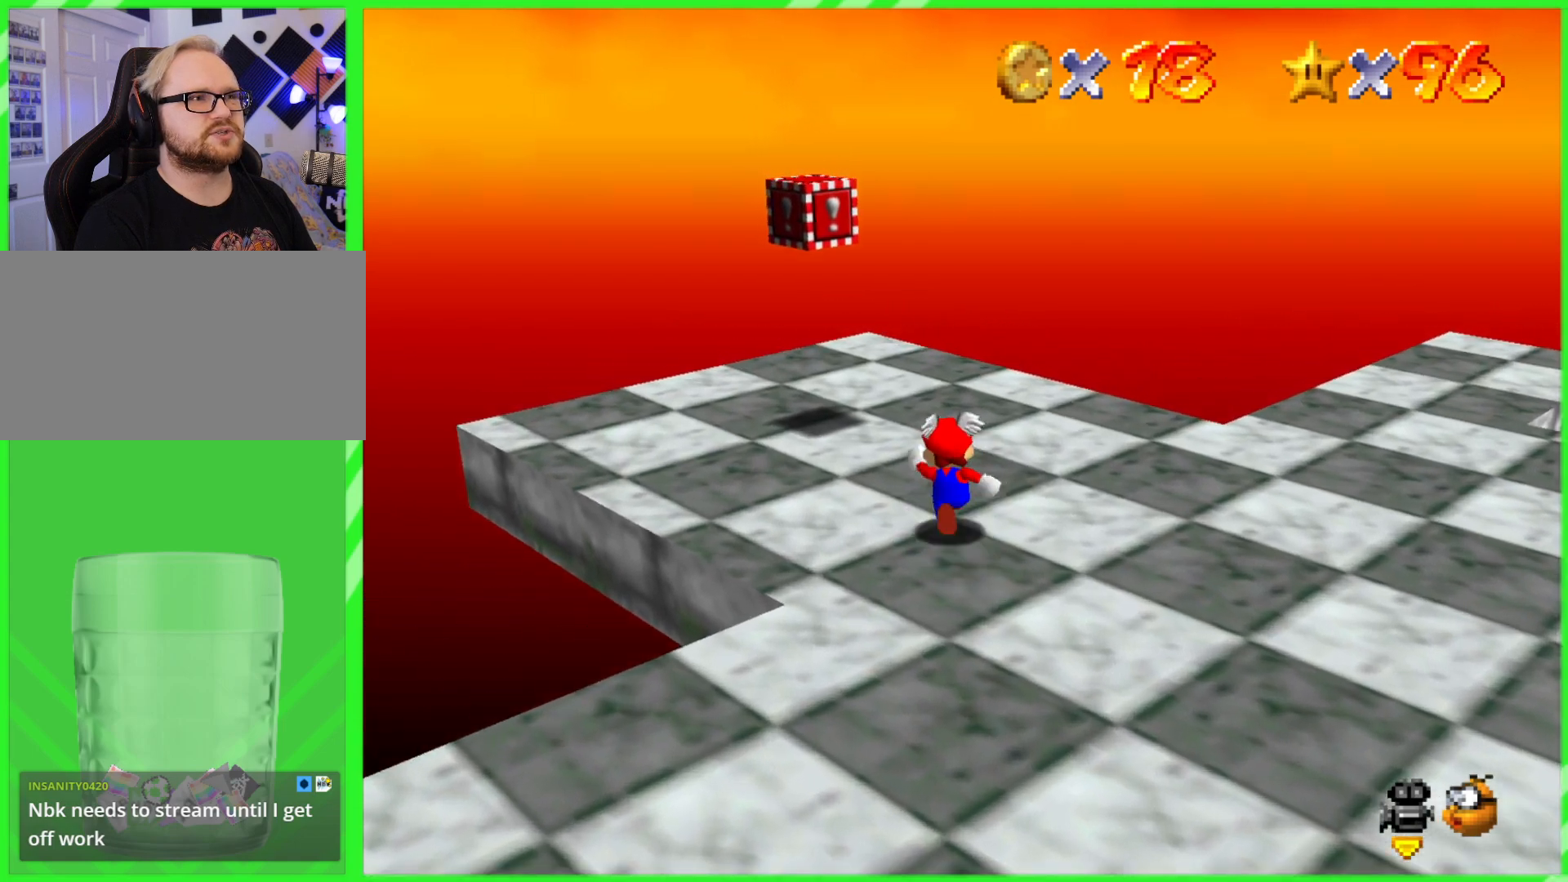
{"buttons": [], "left_stick": "up-left", "events": [[267, "left_stick", "up-left"]]}
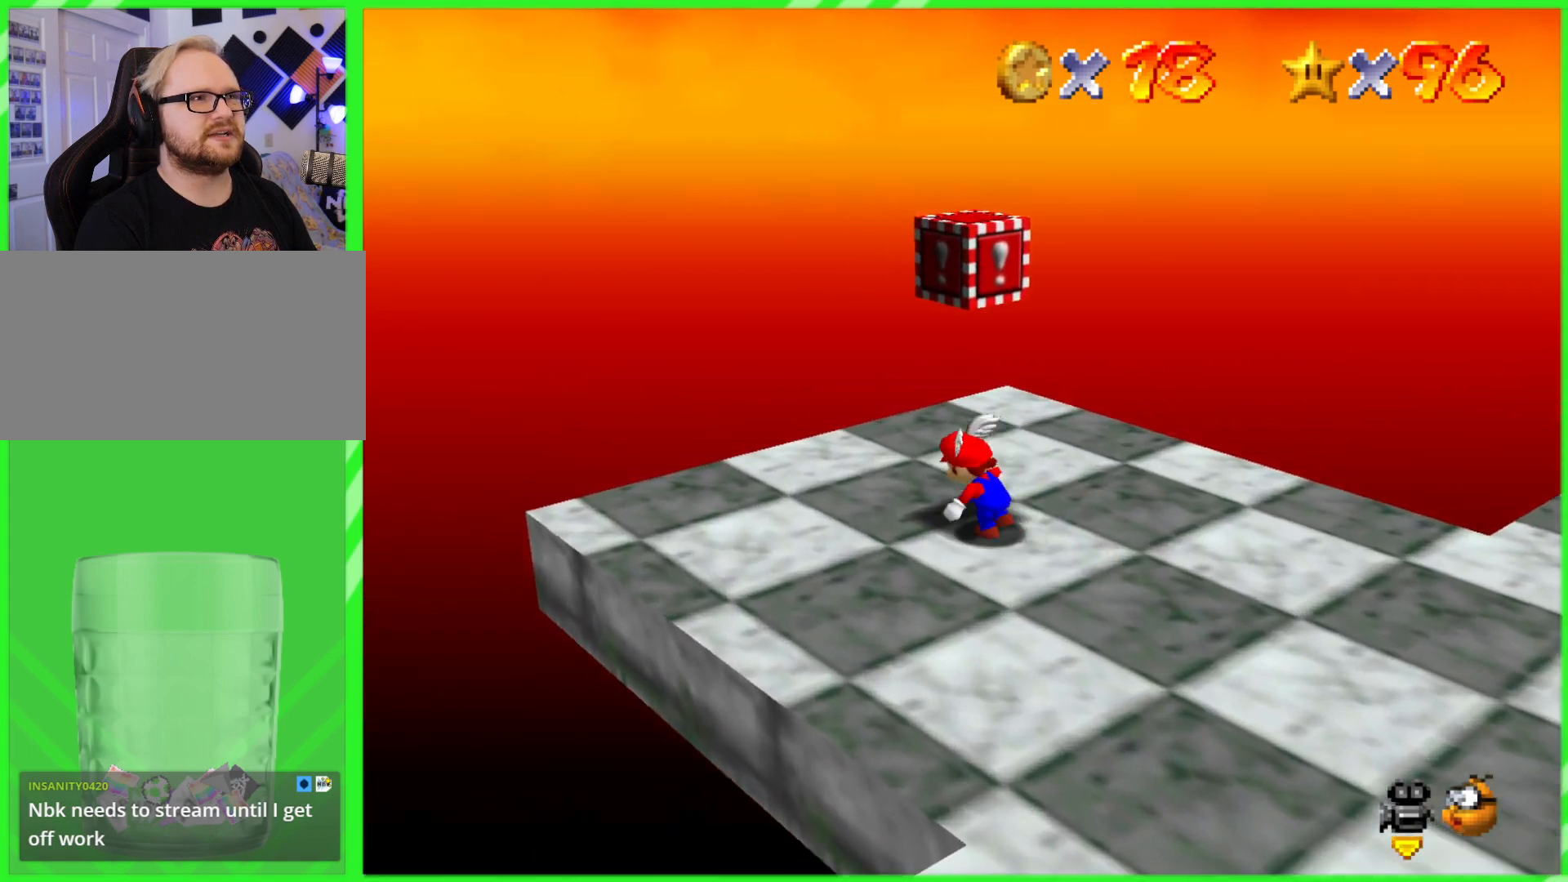
{"buttons": [], "left_stick": "up-left"}
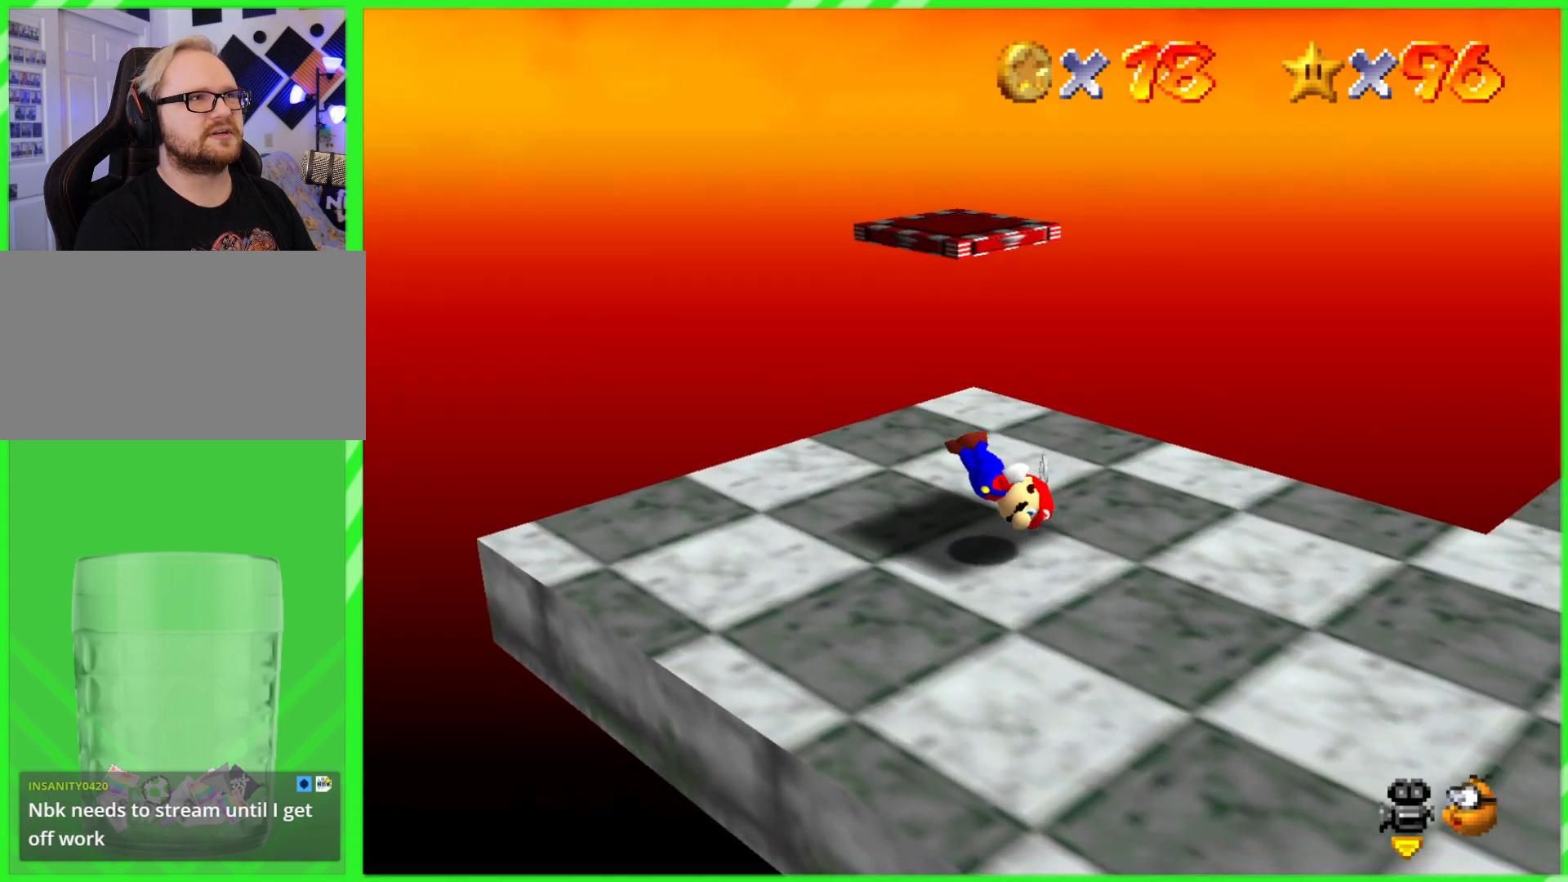
{"buttons": [], "left_stick": "up-right", "events": [[183, "A", "down"], [500, "A", "up"], [500, "left_stick", "up-right"]]}
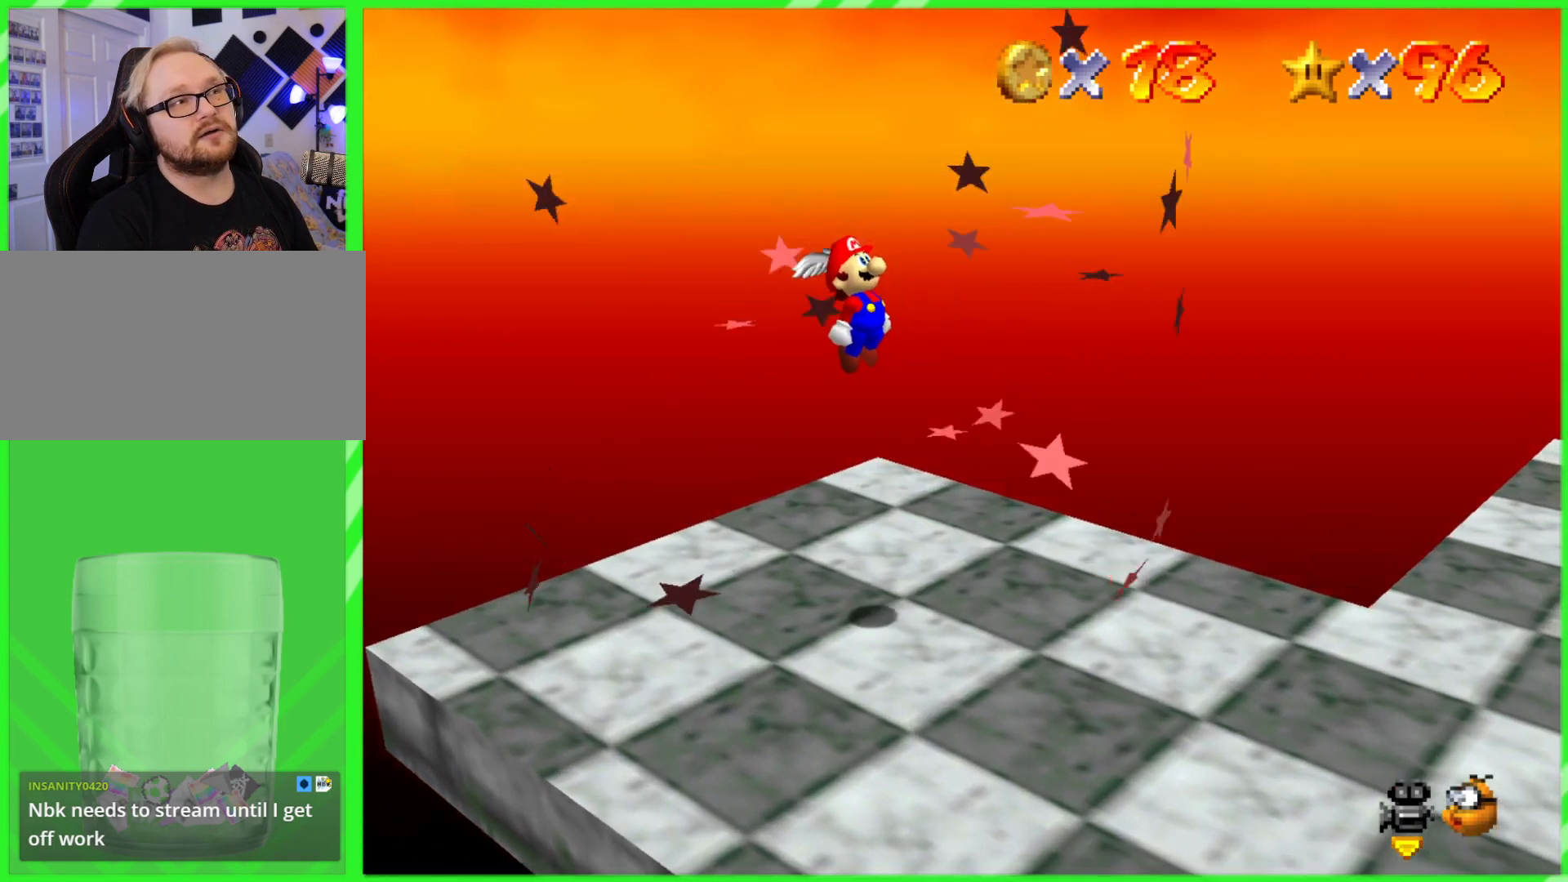
{"buttons": ["C_LEFT"], "left_stick": "right", "events": [[150, "left_stick", "up"], [267, "left_stick", "center"], [283, "C_LEFT", "down"], [383, "C_DOWN", "down"], [383, "left_stick", "right"], [433, "C_DOWN", "up"], [433, "C_LEFT", "up"], [483, "C_LEFT", "down"]]}
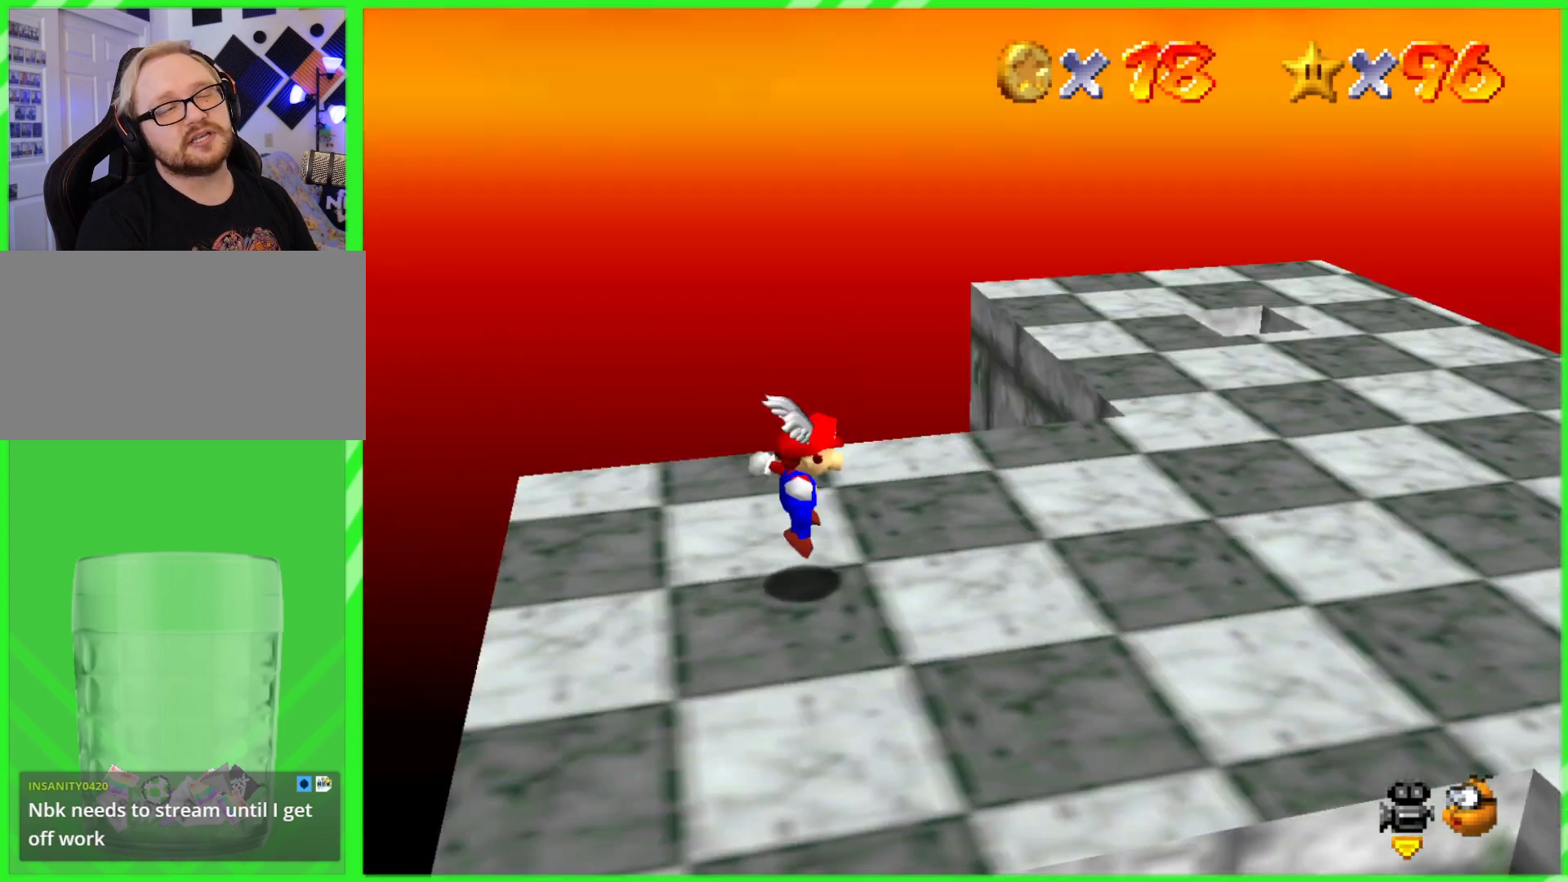
{"buttons": [], "left_stick": "up-right", "events": [[133, "C_LEFT", "up"], [383, "left_stick", "up-right"]]}
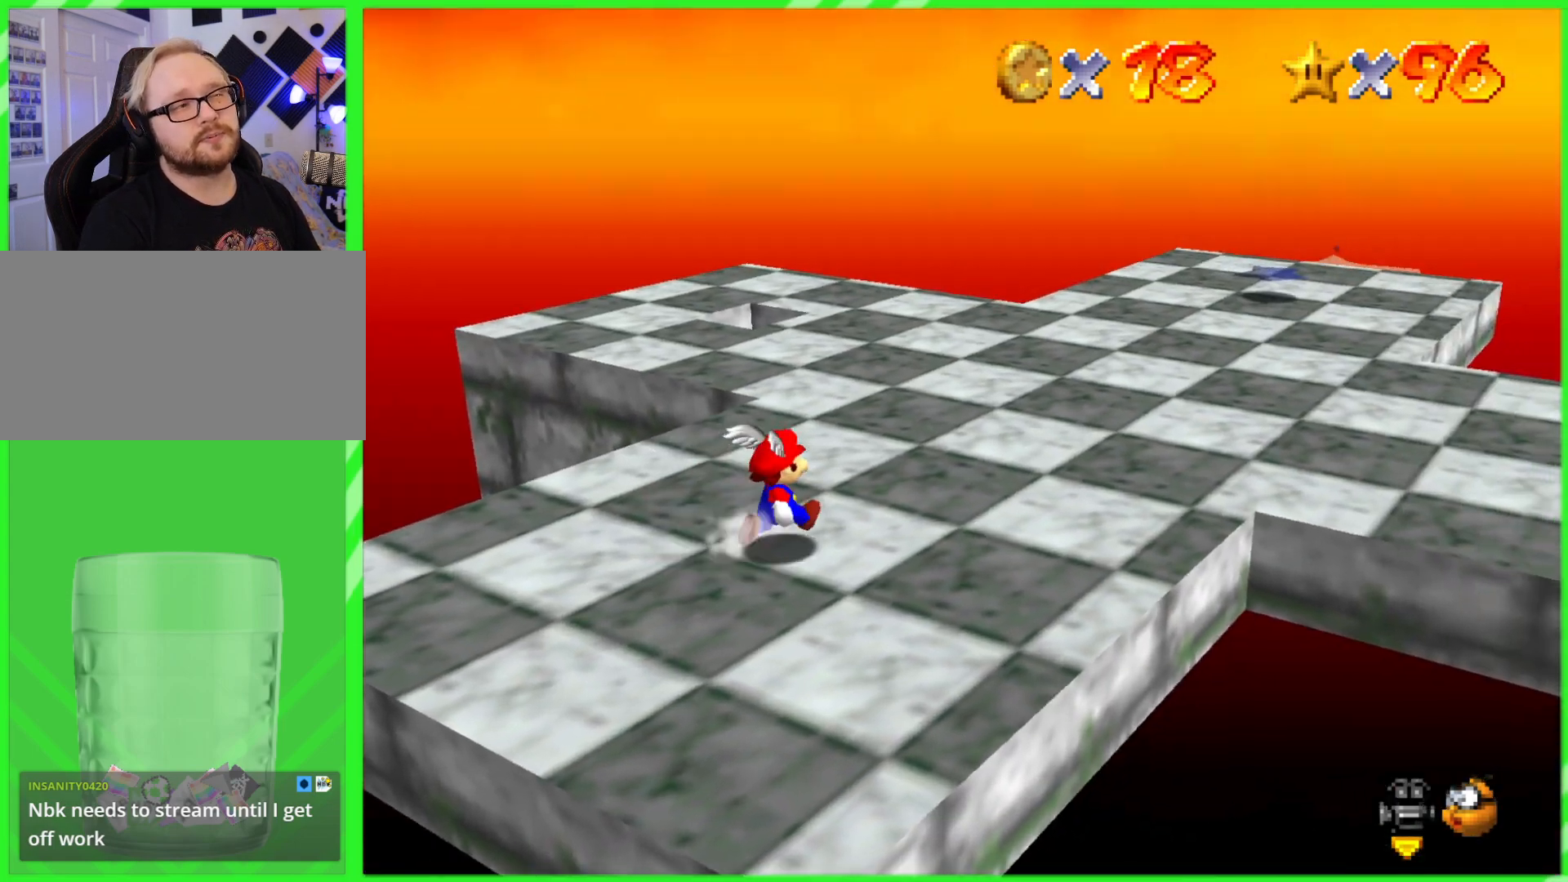
{"buttons": [], "left_stick": "up", "events": [[283, "left_stick", "up"]]}
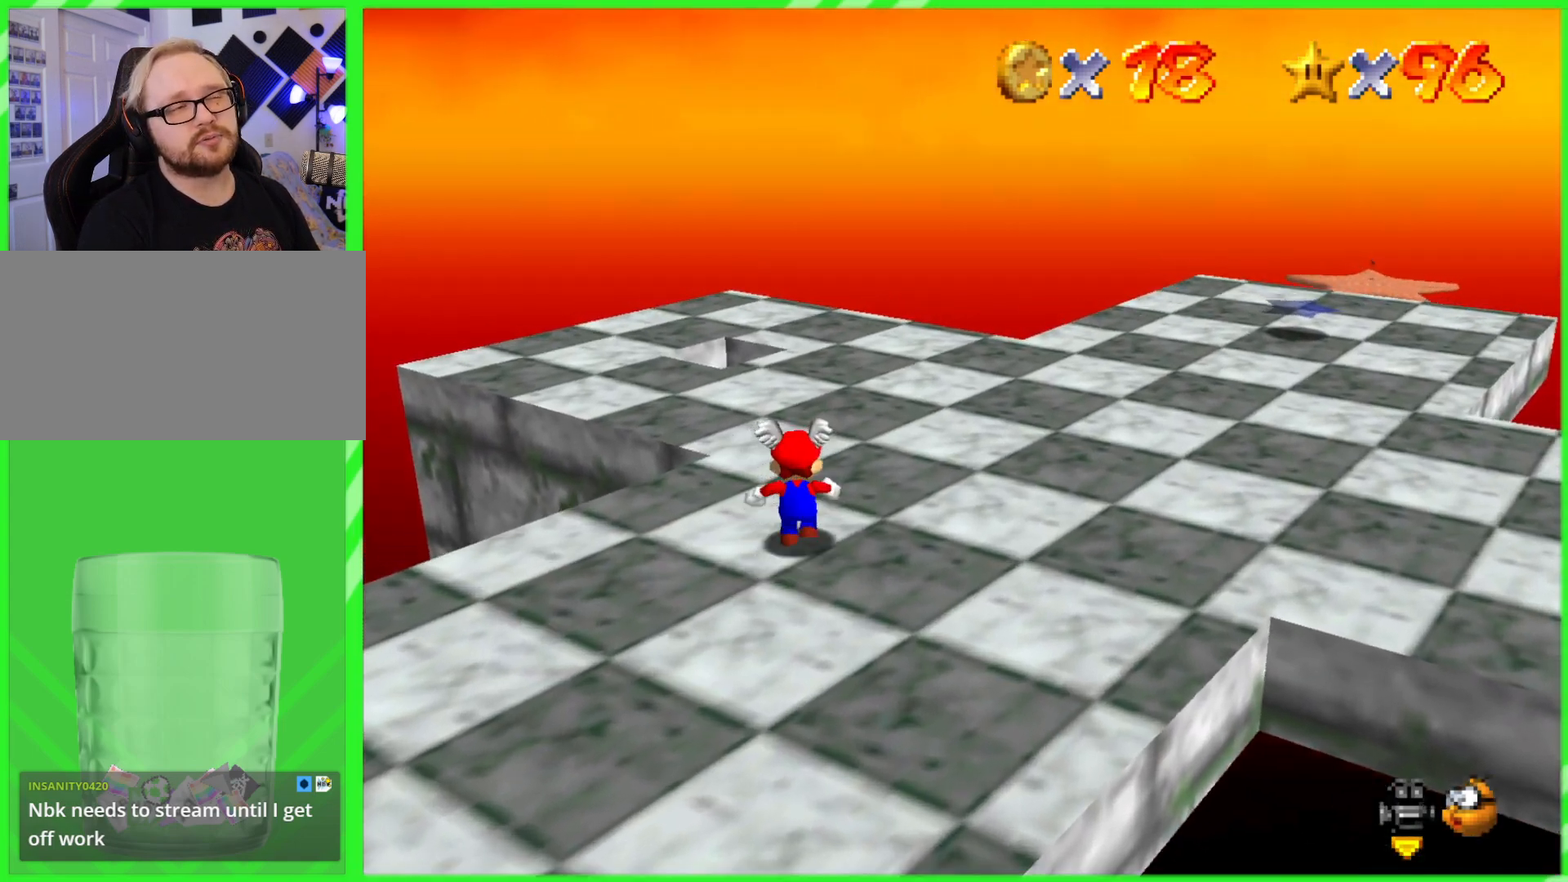
{"buttons": [], "left_stick": "up", "events": []}
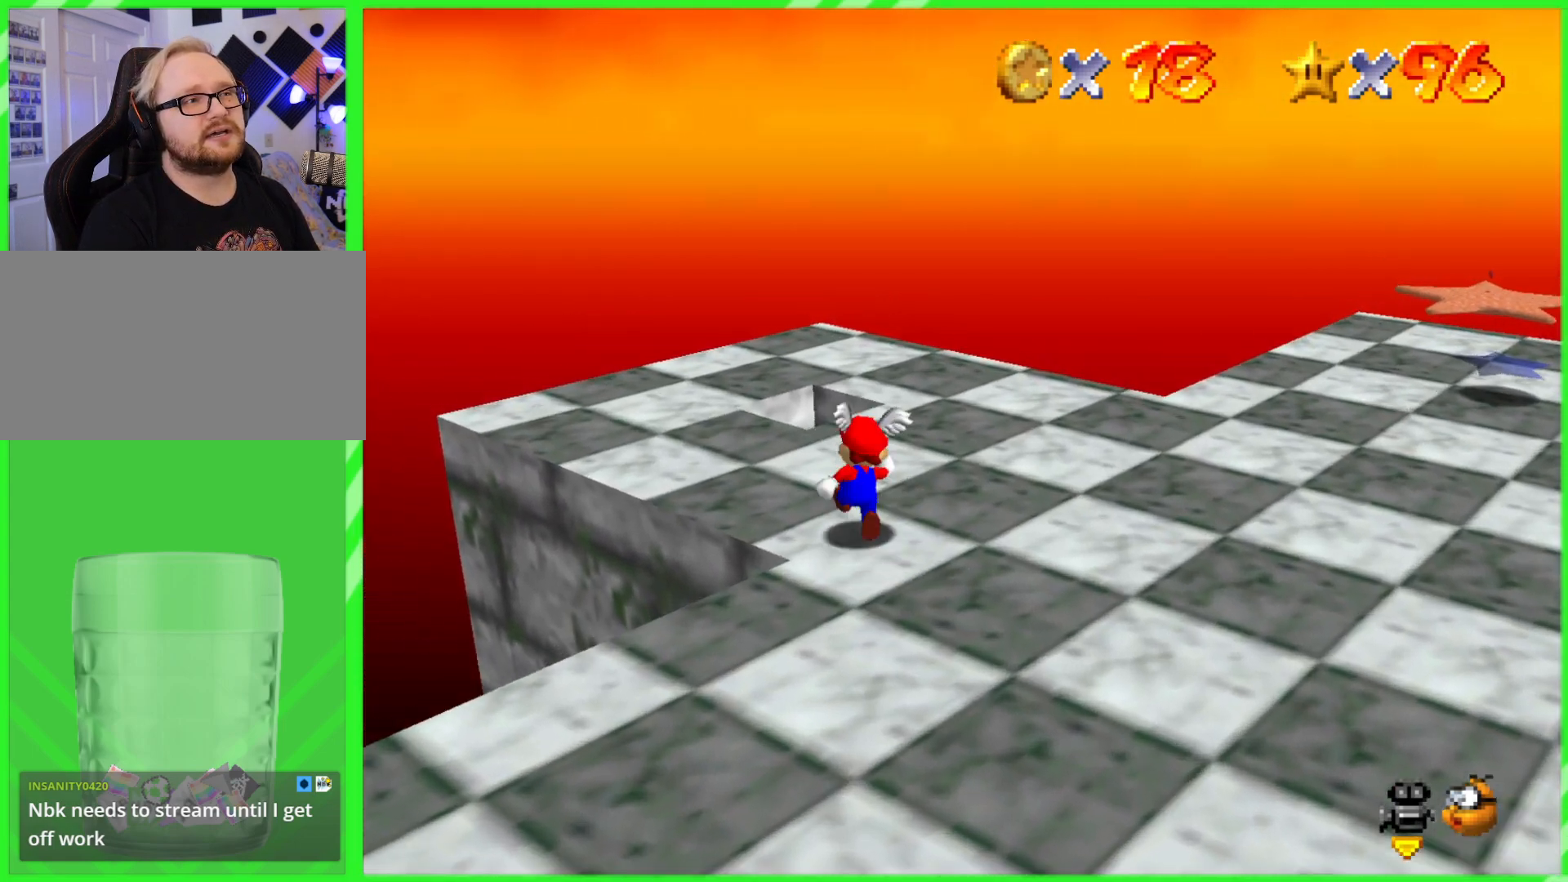
{"buttons": [], "left_stick": "up", "events": [[317, "left_stick", "up-left"], [367, "A", "down"], [467, "A", "up"], [500, "left_stick", "up"]]}
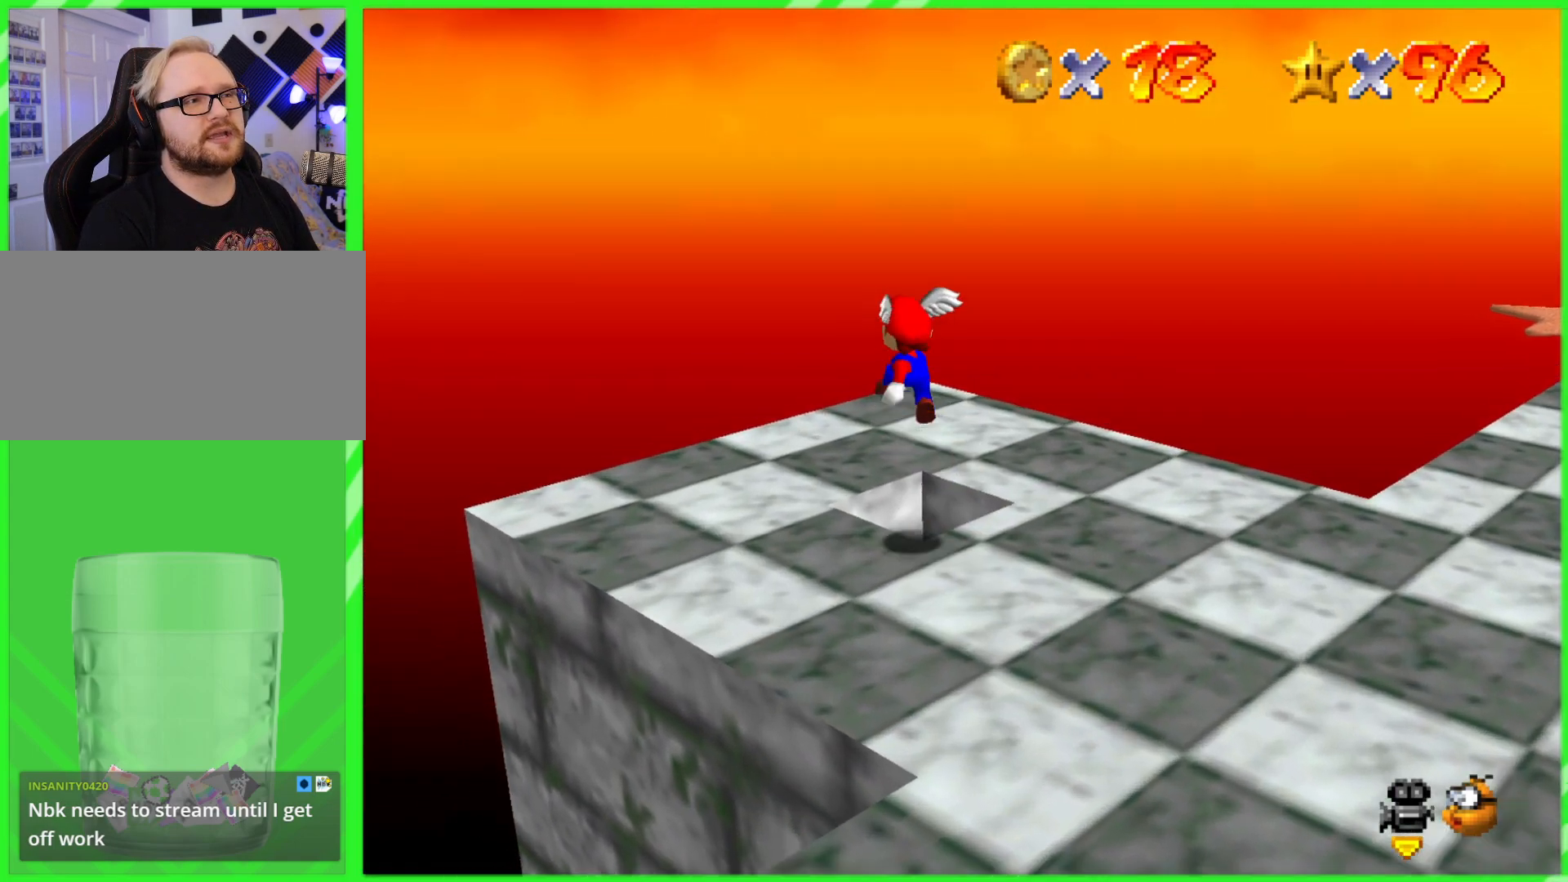
{"buttons": [], "left_stick": "center", "events": [[217, "left_stick", "right"], [500, "left_stick", "center"]]}
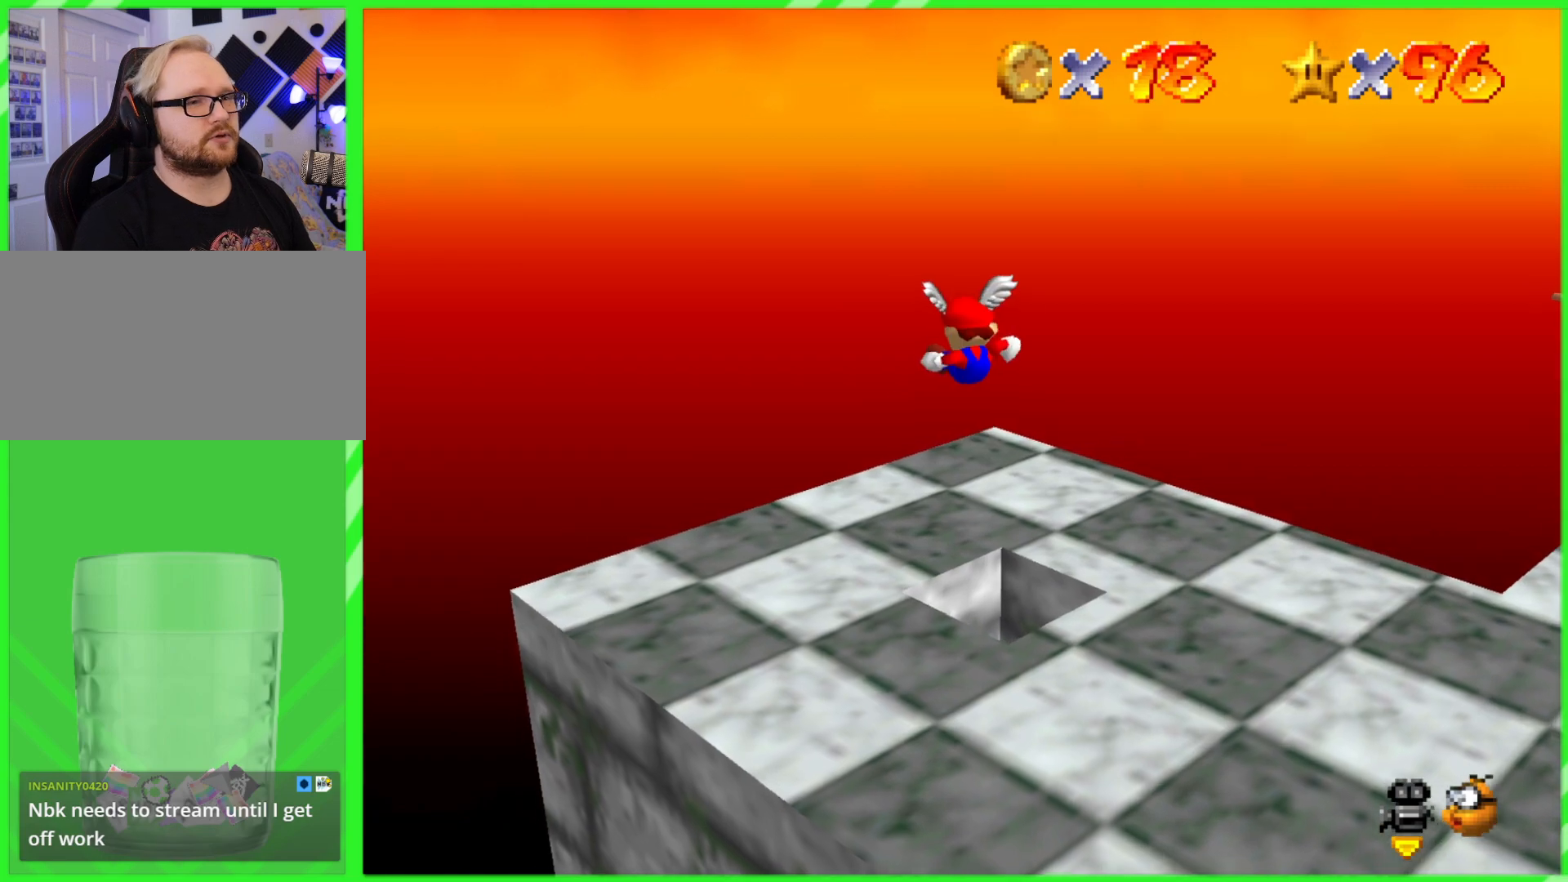
{"buttons": [], "left_stick": "center", "events": []}
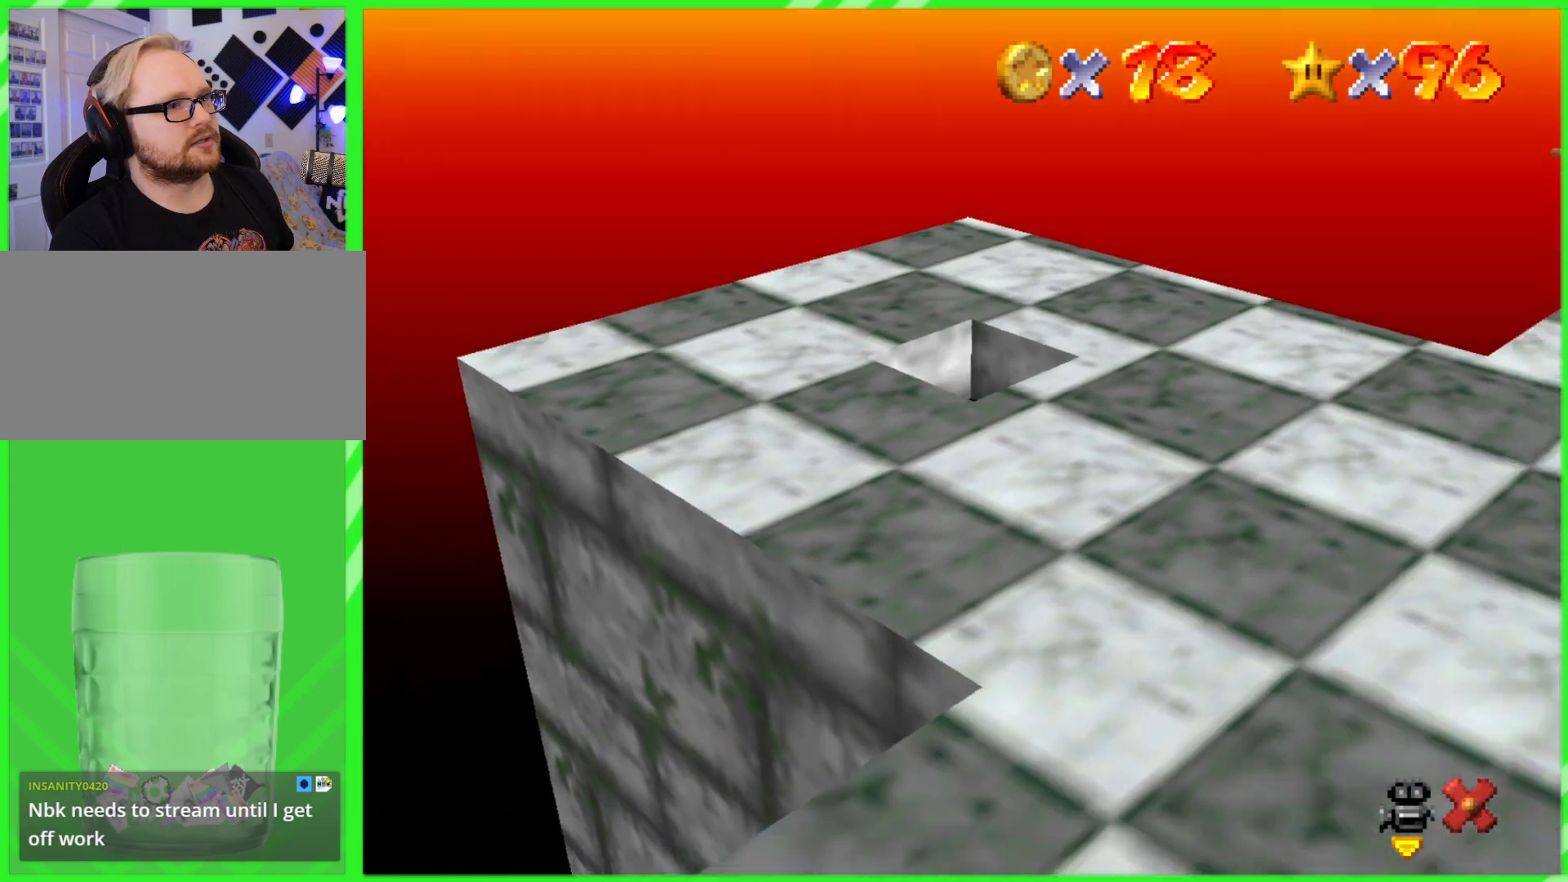
{"buttons": [], "left_stick": "center", "events": []}
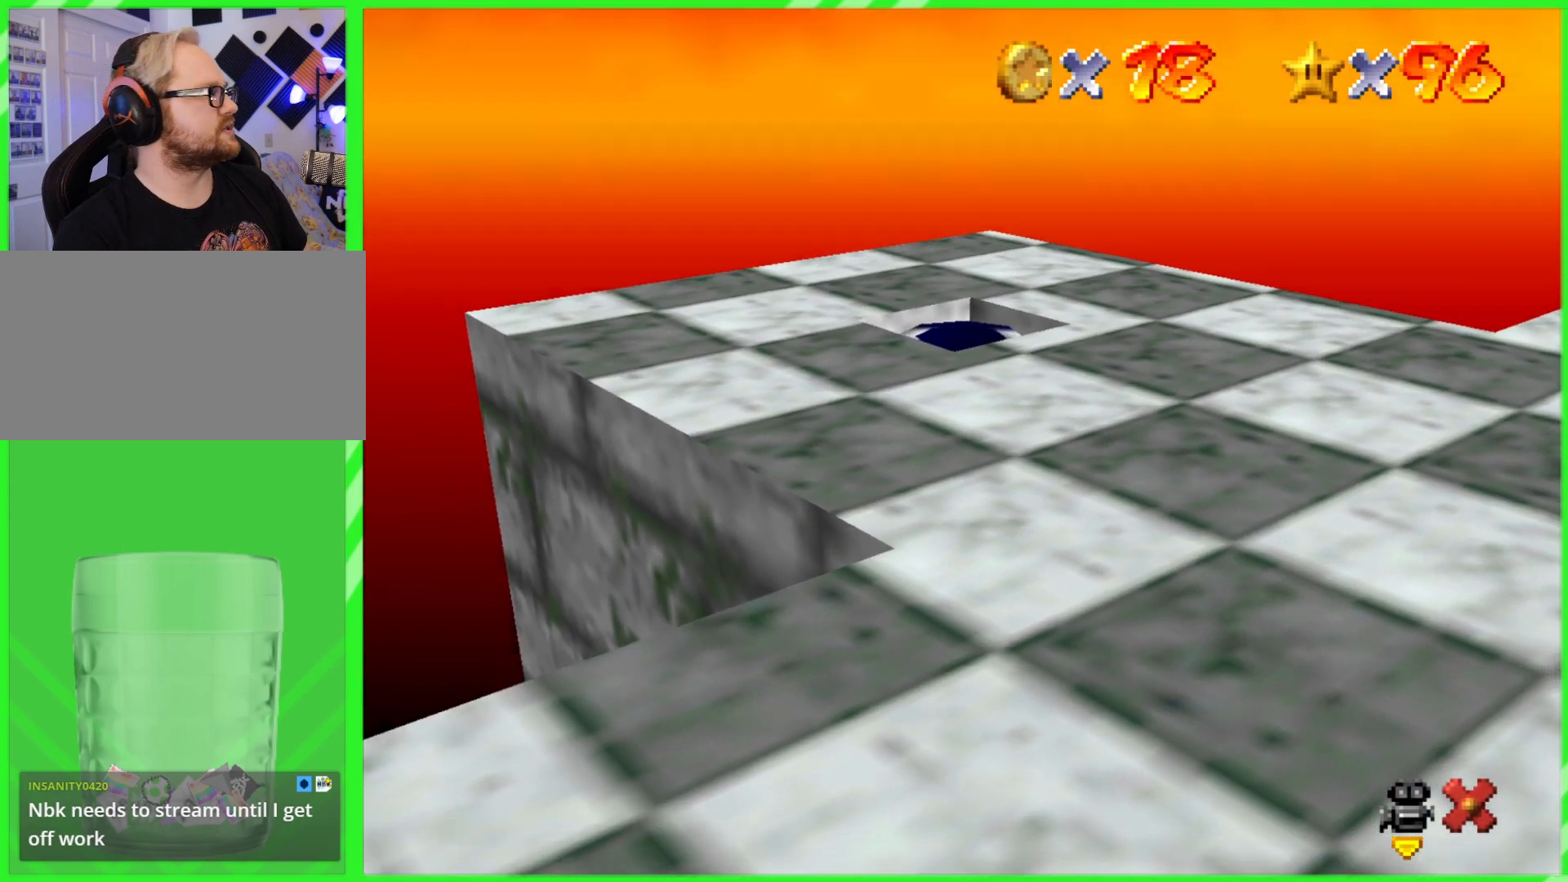
{"buttons": [], "left_stick": "center", "events": []}
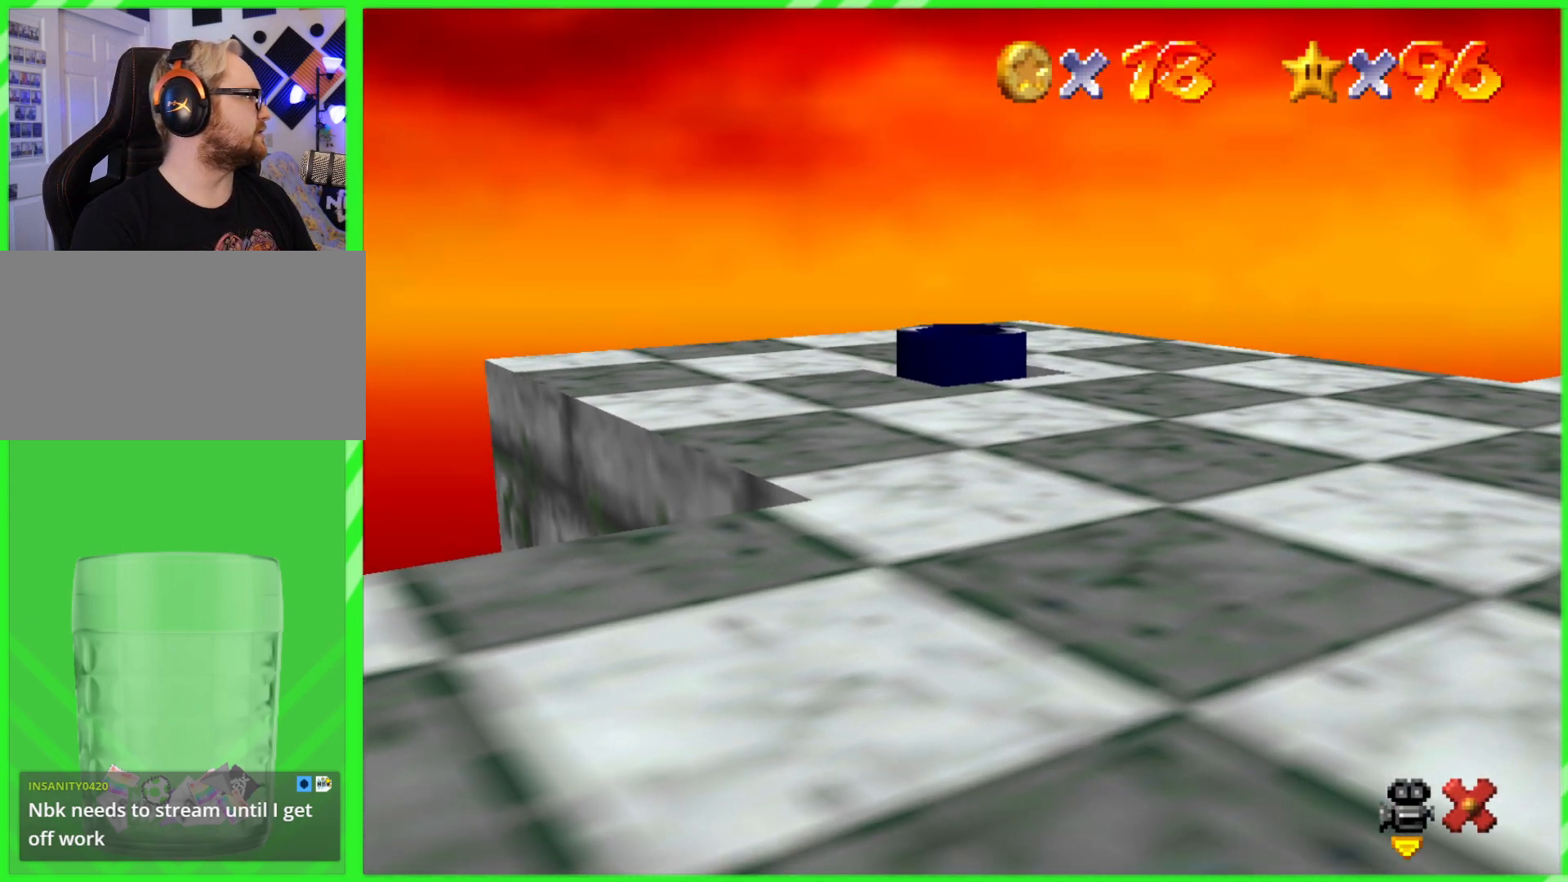
{"buttons": [], "left_stick": "center", "events": []}
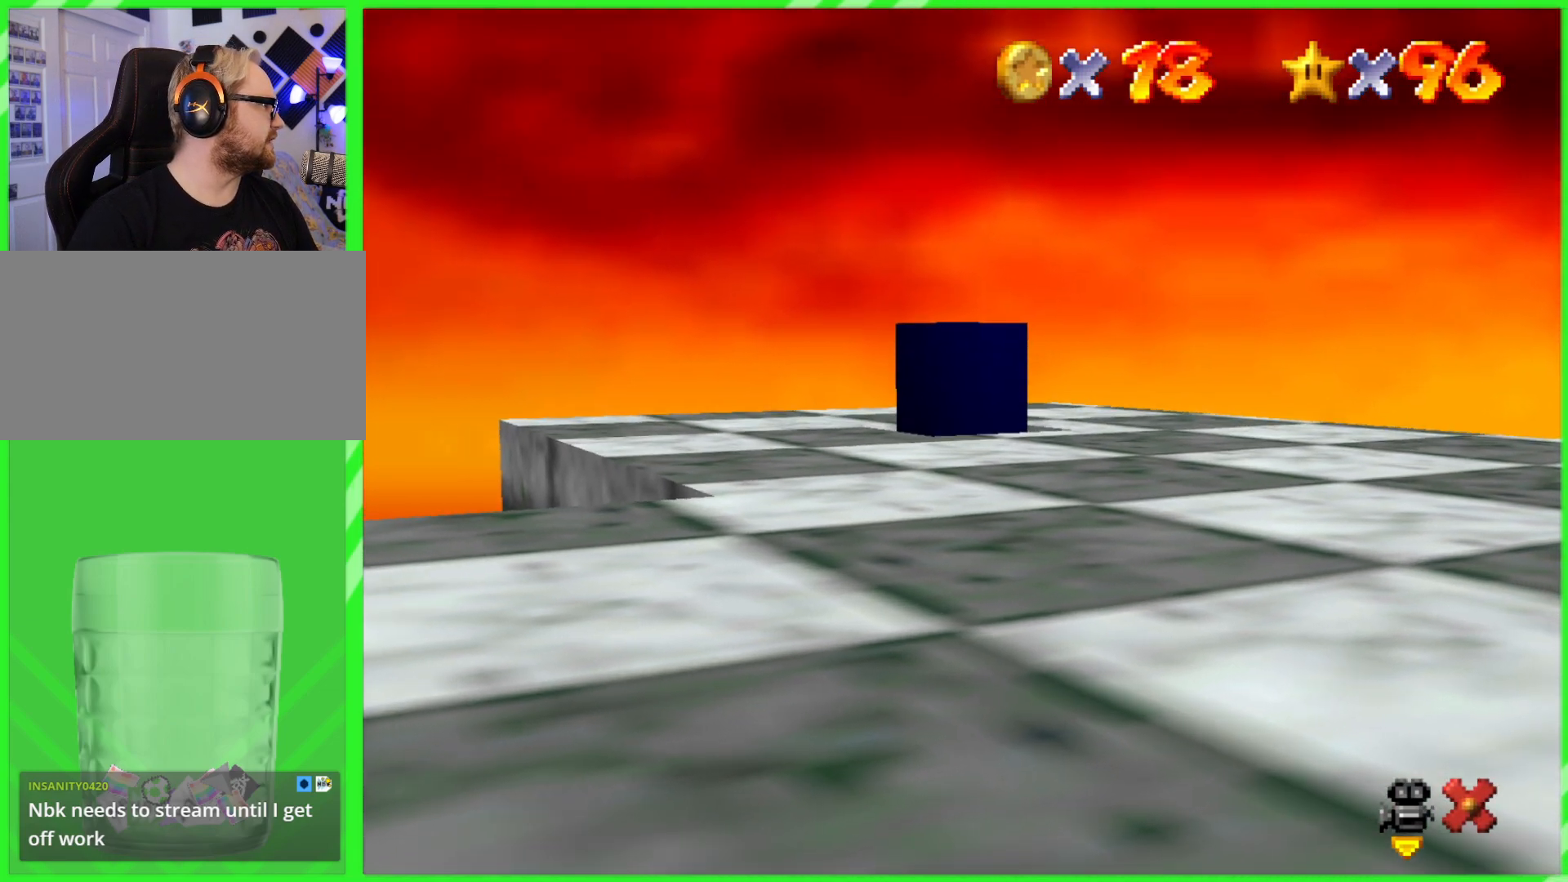
{"buttons": [], "left_stick": "center", "events": []}
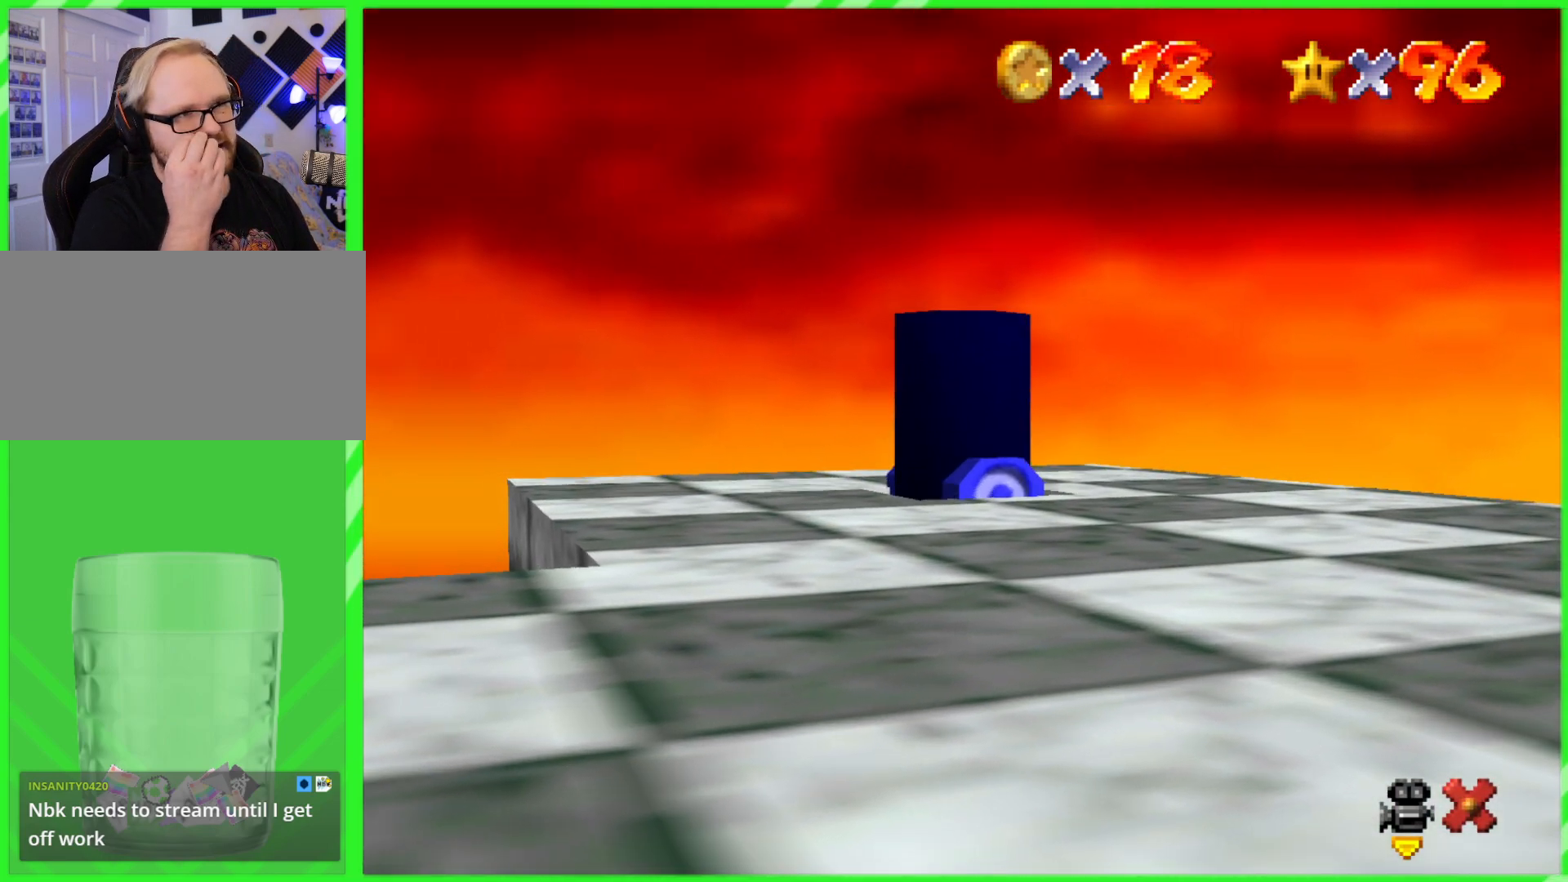
{"buttons": [], "left_stick": "center", "events": []}
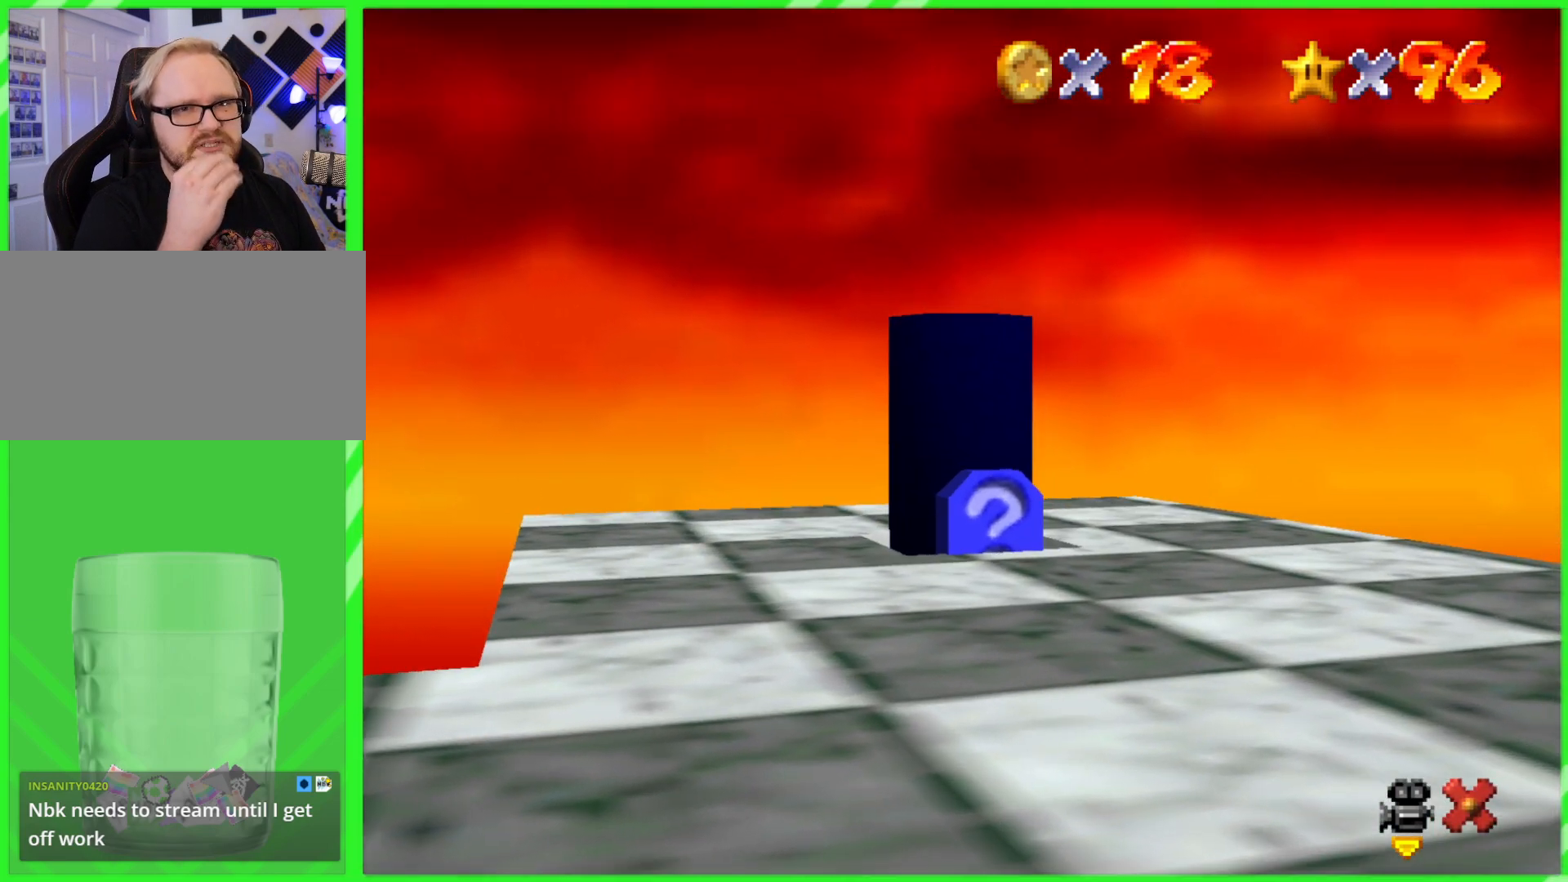
{"buttons": [], "left_stick": "center", "events": []}
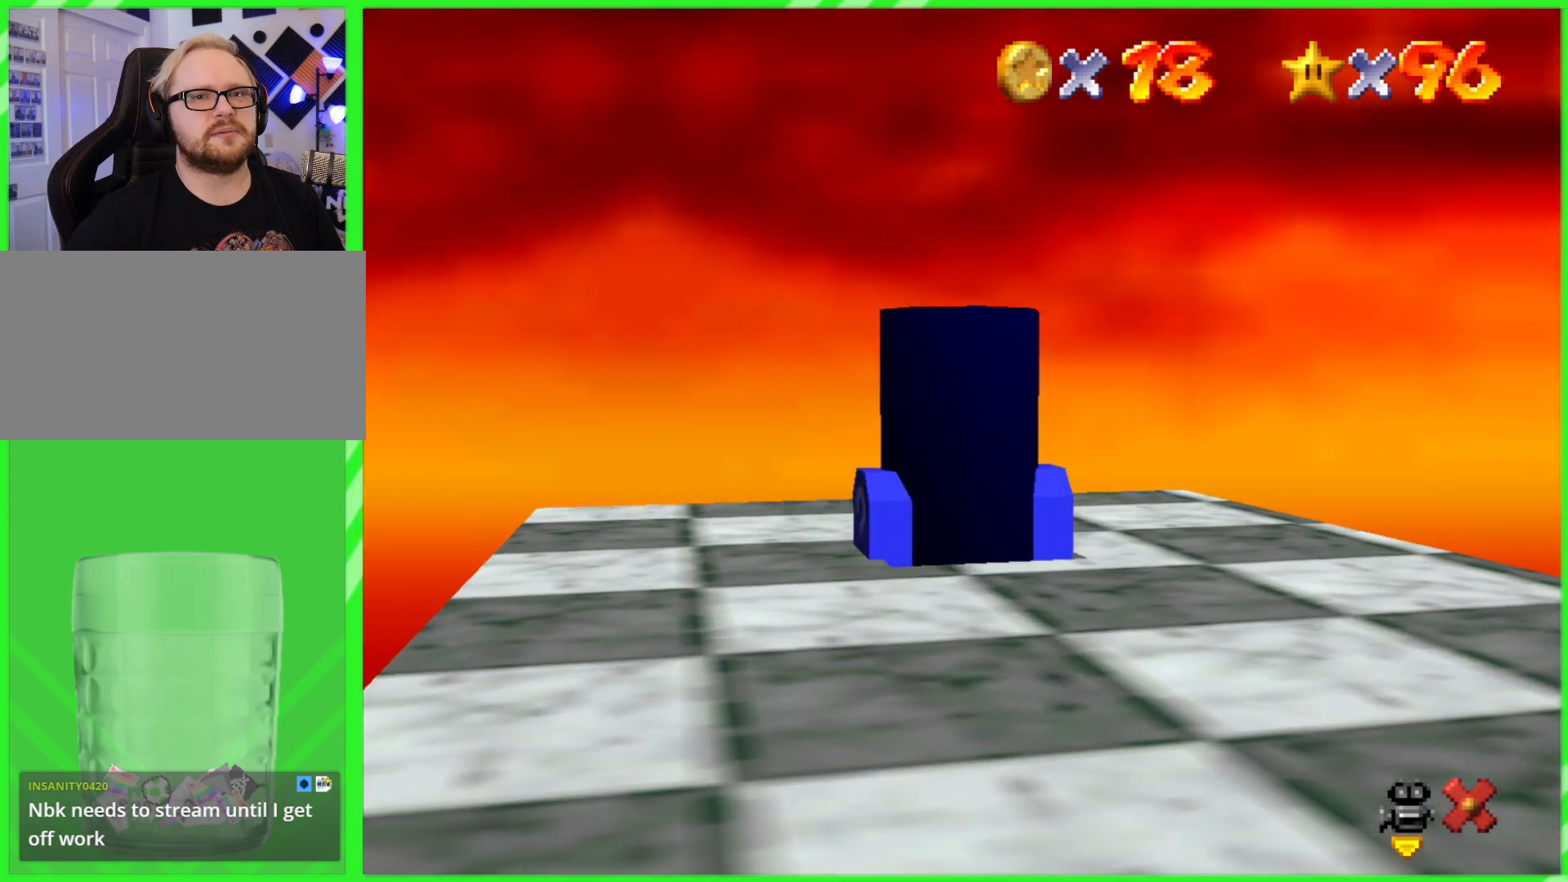
{"buttons": [], "left_stick": "center", "events": []}
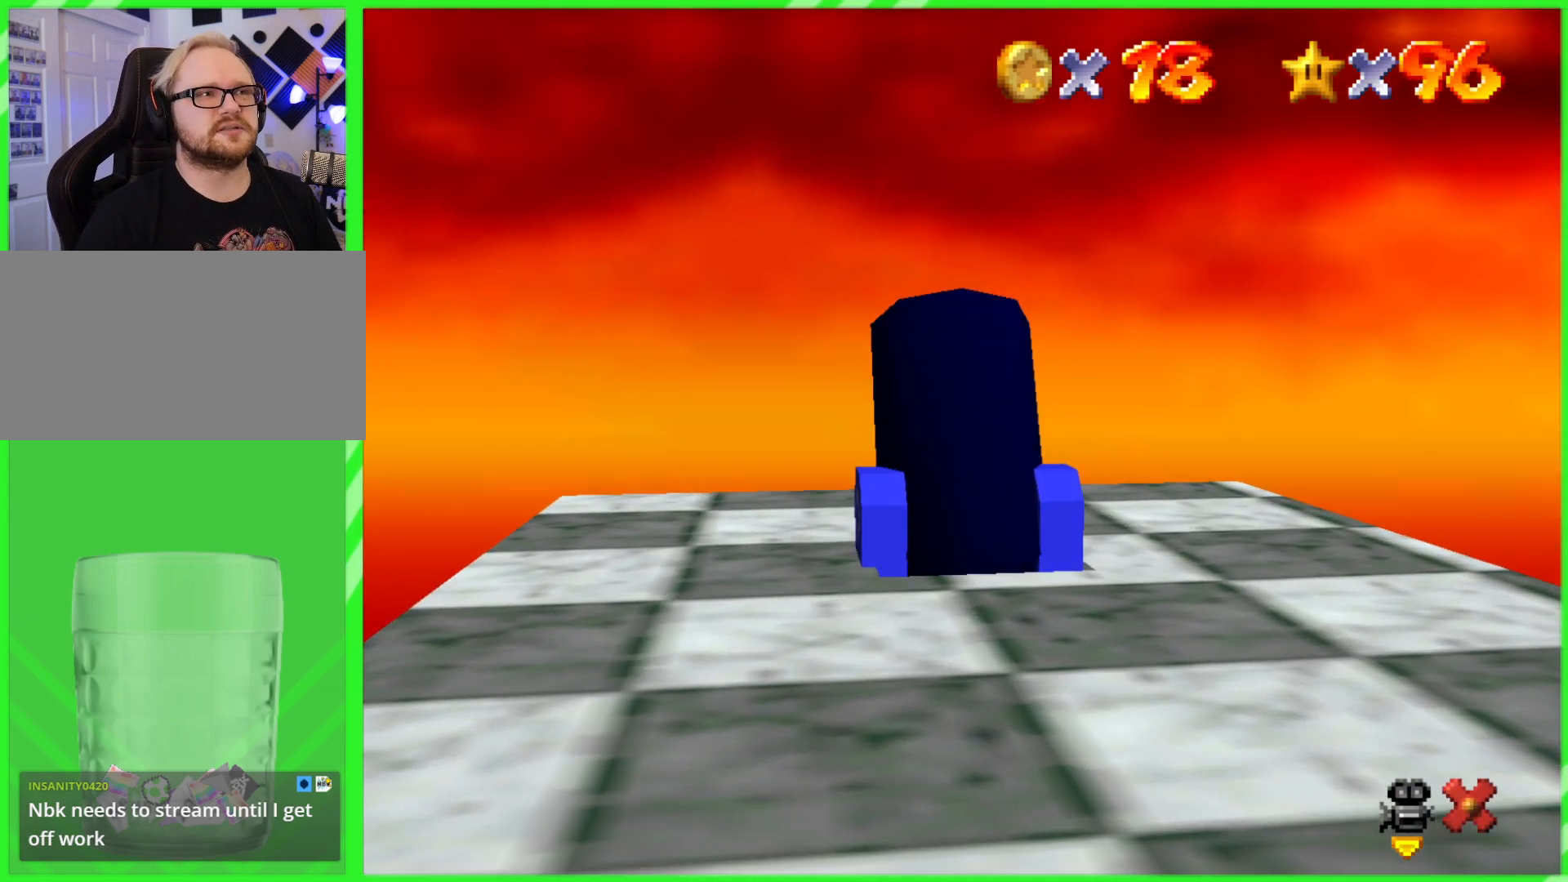
{"buttons": [], "left_stick": "center", "events": []}